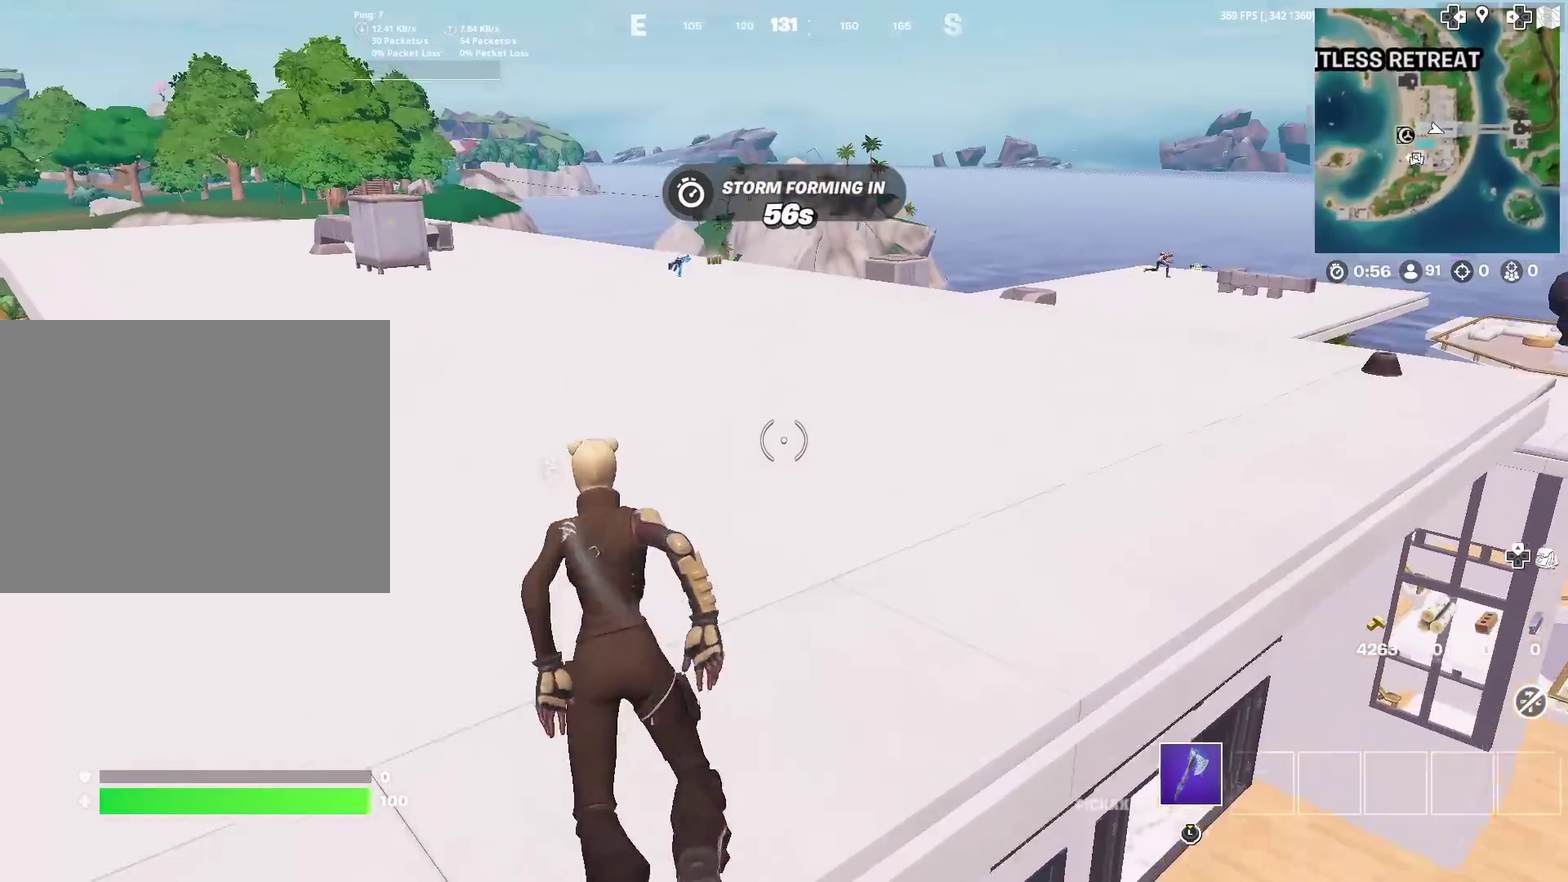
Gameplay with a controller (PlayStation layout); each line is a JSON object with the inputs held at the frame after it (dt_ms = milliseconds from this image to that frame). "events" lists button and stick changes between this image and that frame as [ms after this image, input, new state], when the widget could be followed in between. This document gives stick clicks only as held states, not as events. Not read: L1 R1.
{"dt_ms": 500, "buttons": ["TOUCHPAD"], "left_stick": "up", "right_stick": "center", "events": [[16, "right_stick", "center"], [283, "TOUCHPAD", "down"]]}
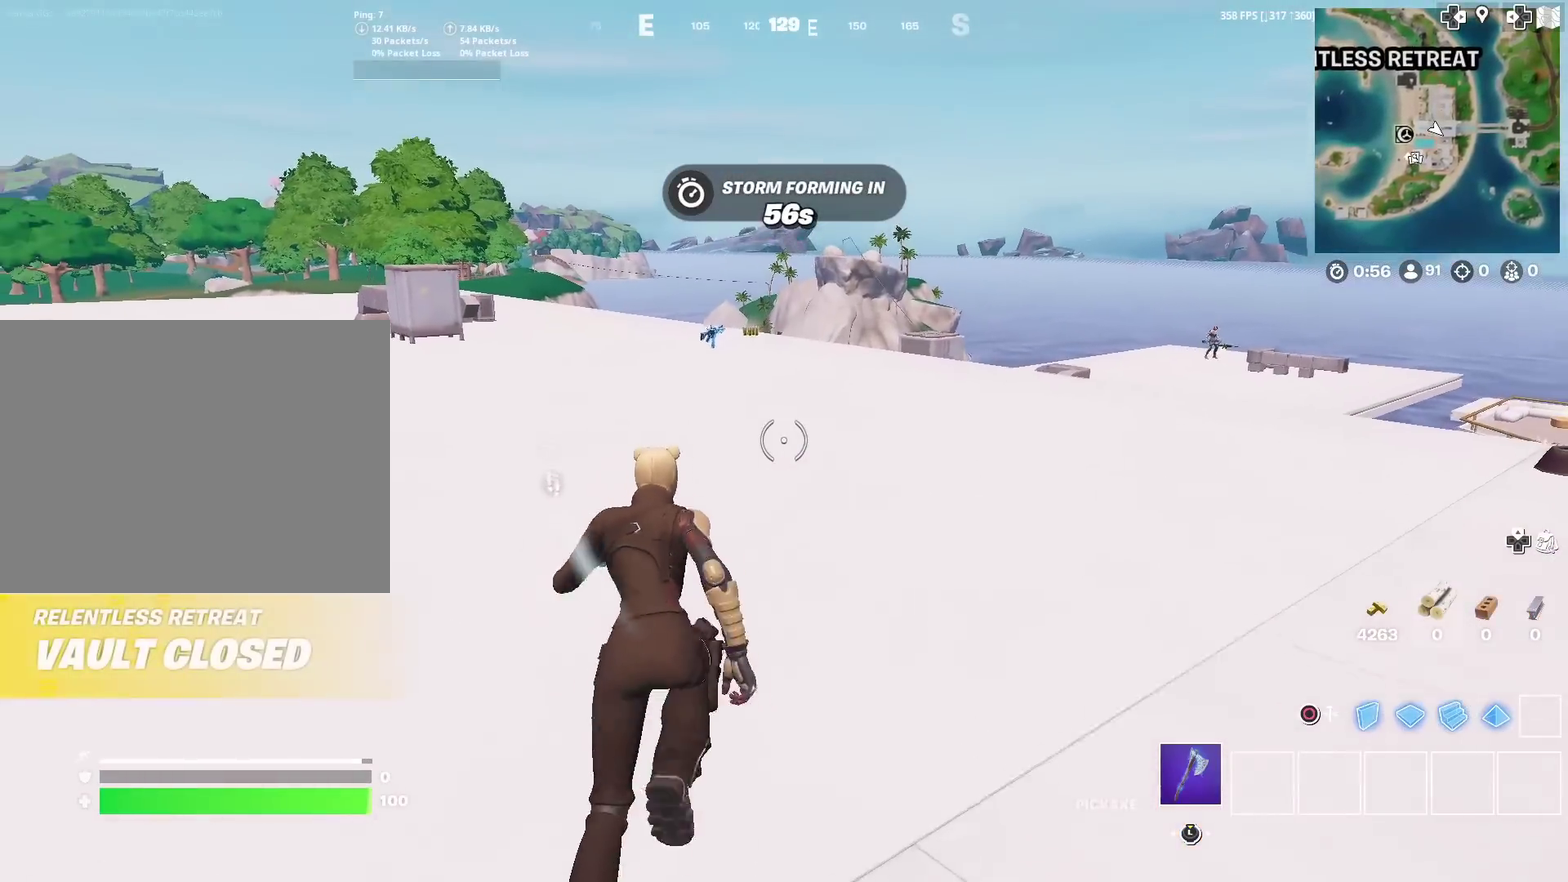
{"dt_ms": 401, "buttons": [], "left_stick": "up", "right_stick": "center", "events": [[50, "TOUCHPAD", "up"]]}
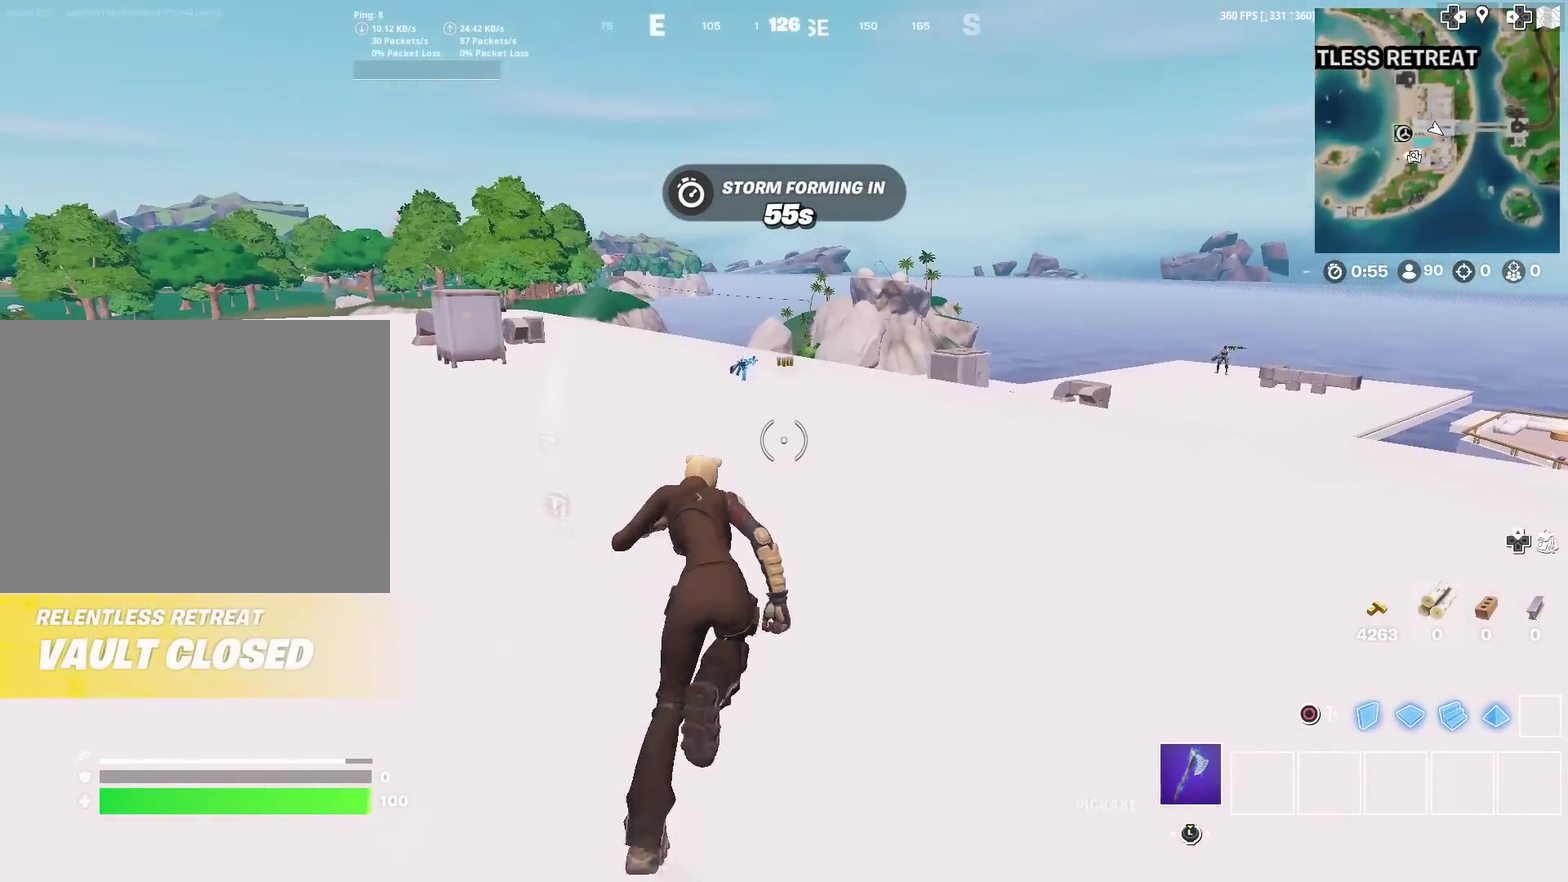
{"dt_ms": 600, "buttons": [], "left_stick": "up", "right_stick": "center", "events": [[333, "left_stick", "up-left"], [600, "left_stick", "up"]]}
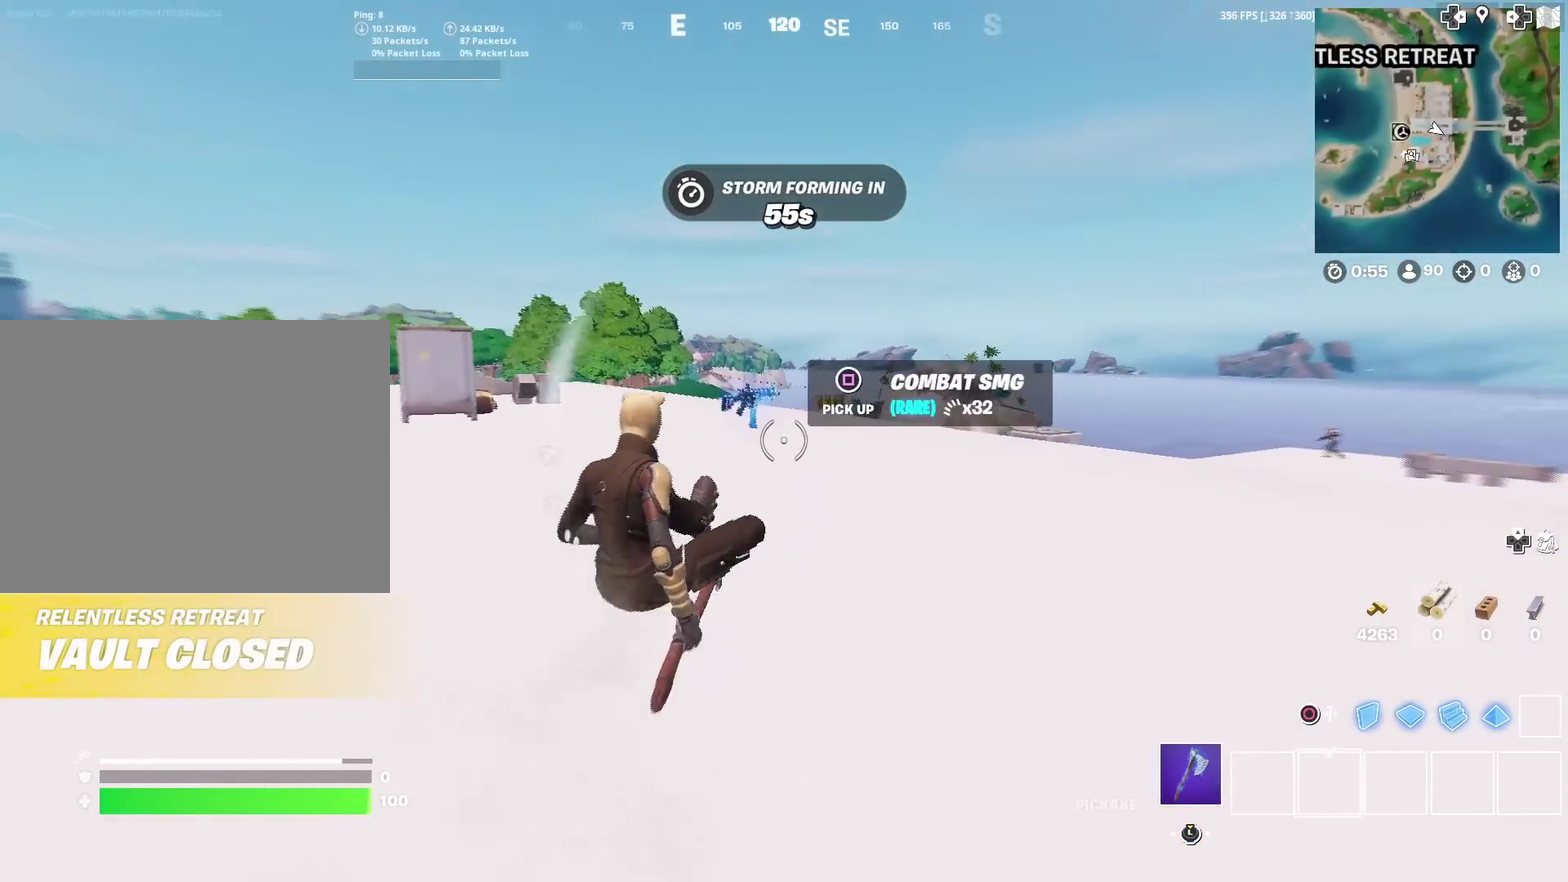
{"dt_ms": 301, "buttons": ["SQUARE"], "left_stick": "up-left", "right_stick": "right"}
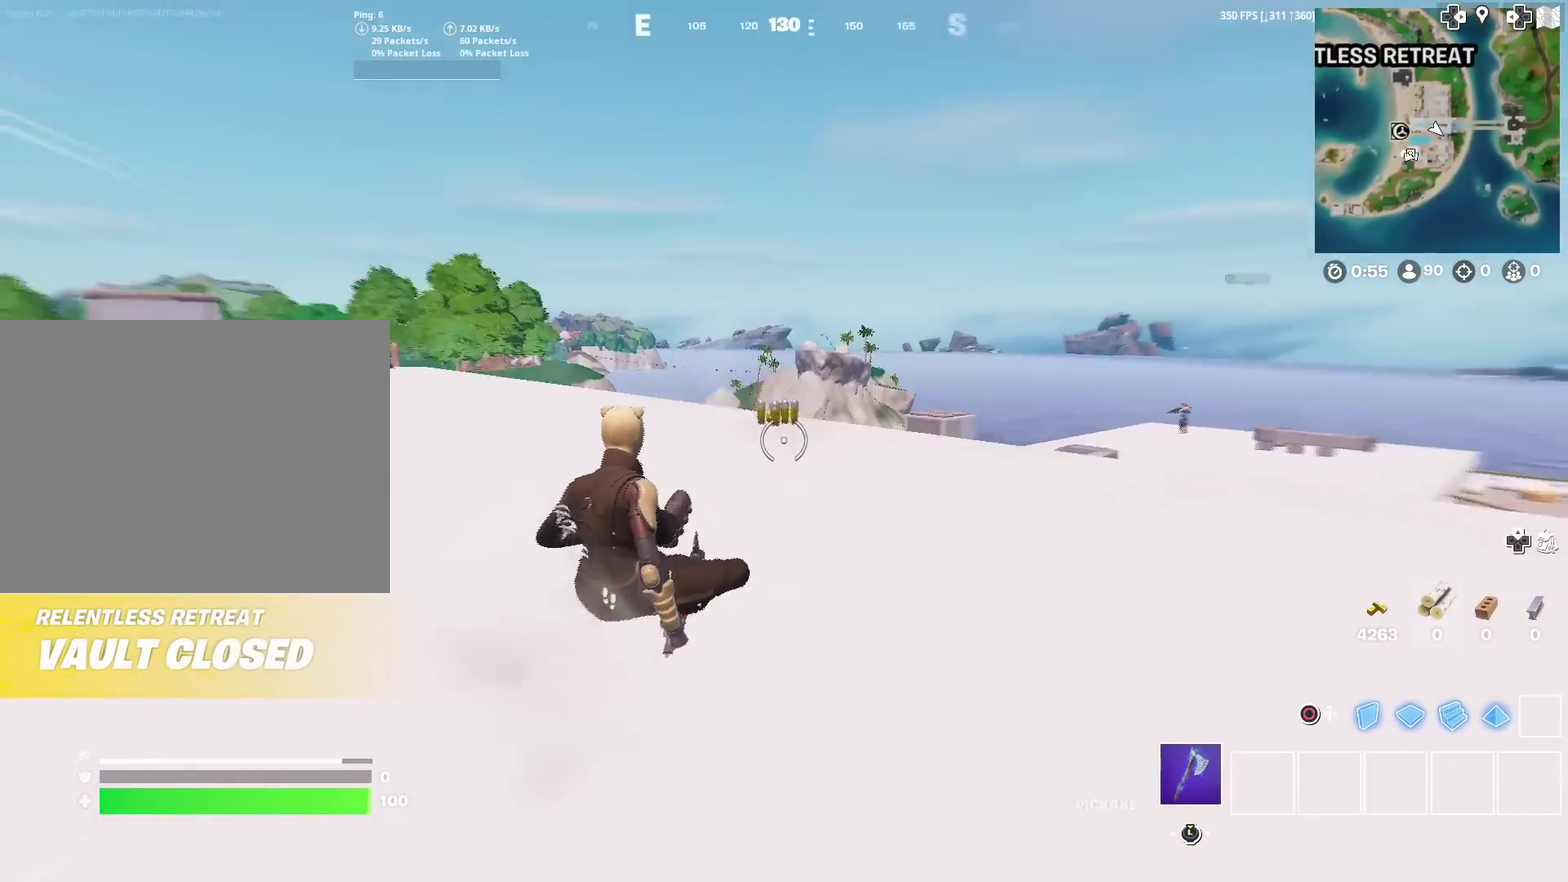
{"dt_ms": 901, "buttons": [], "left_stick": "up-left", "right_stick": "center"}
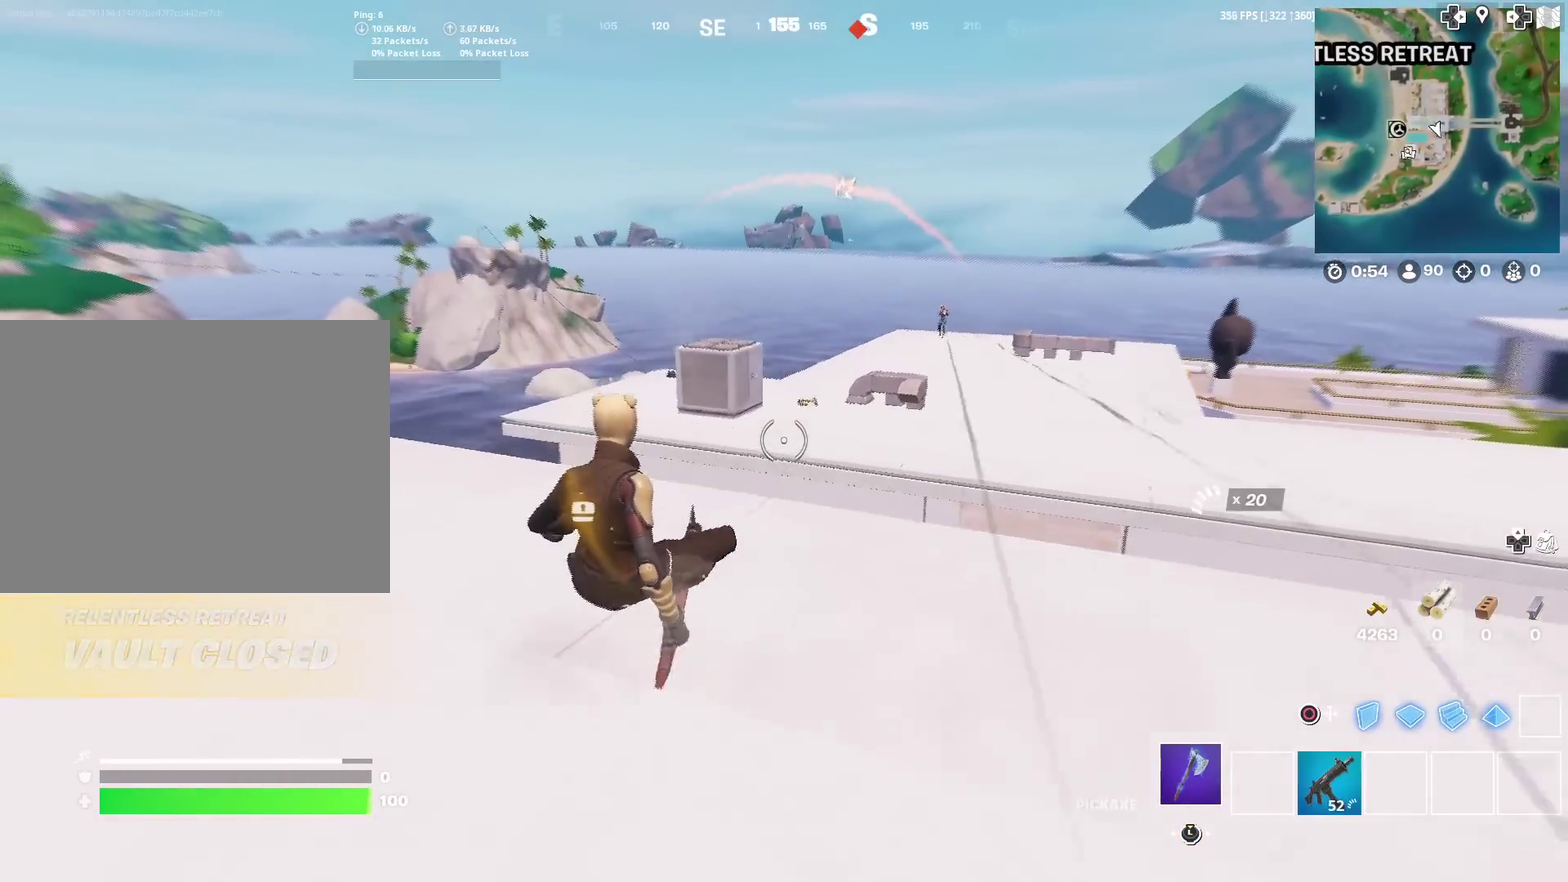
{"dt_ms": 300, "buttons": [], "left_stick": "up-left", "right_stick": "center", "events": [[50, "CROSS", "down"], [166, "CROSS", "up"], [166, "right_stick", "down-left"], [266, "right_stick", "center"]]}
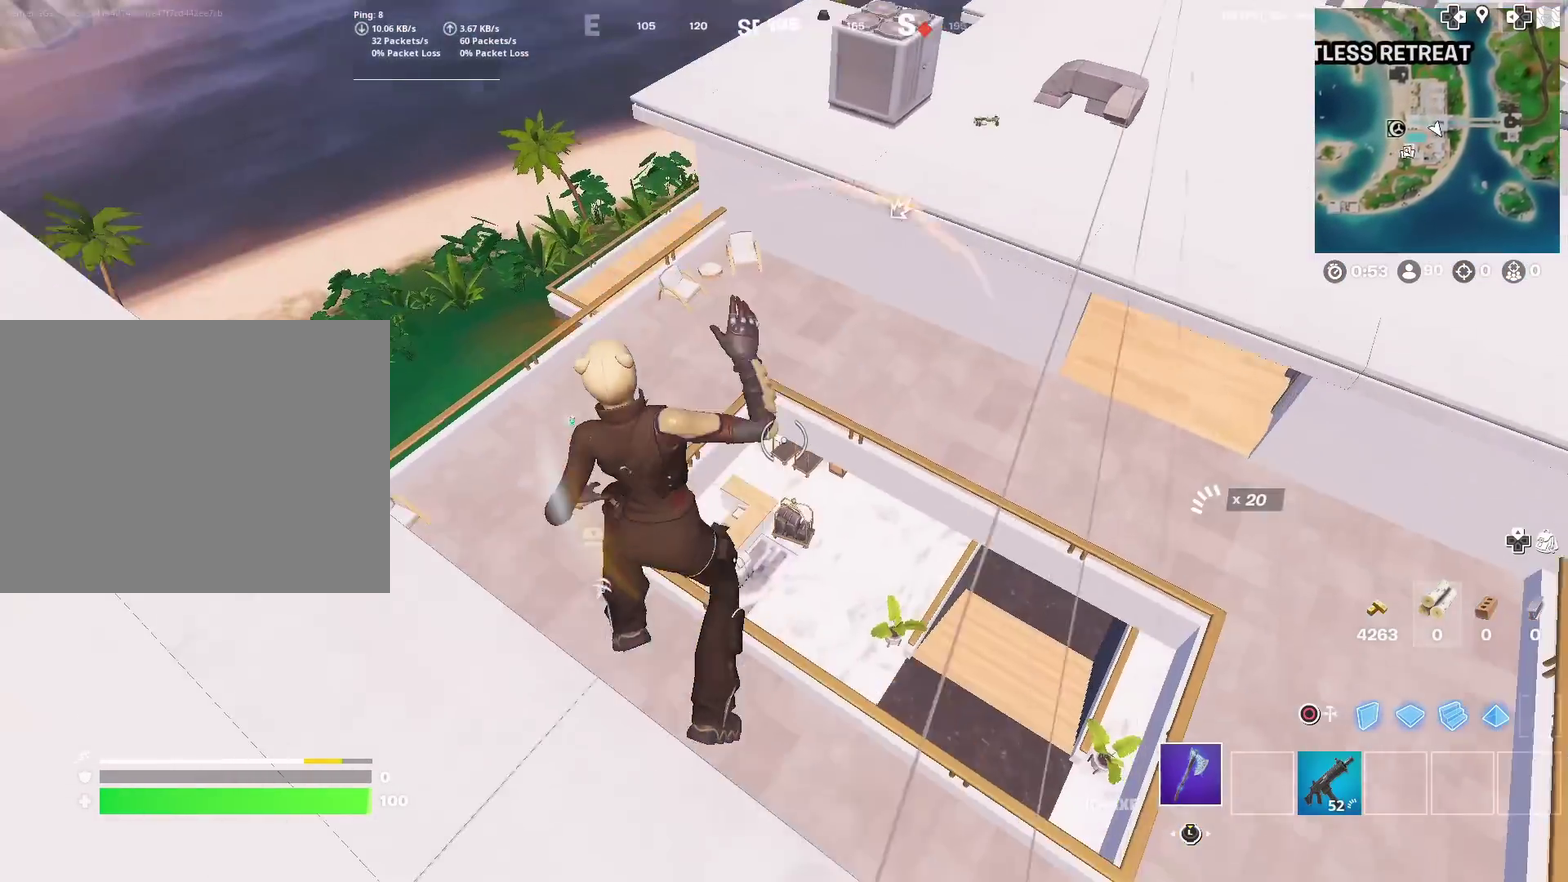
{"dt_ms": 701, "buttons": [], "left_stick": "up-left", "right_stick": "center", "events": [[150, "right_stick", "down-left"], [217, "right_stick", "center"], [517, "right_stick", "up-left"], [567, "right_stick", "center"]]}
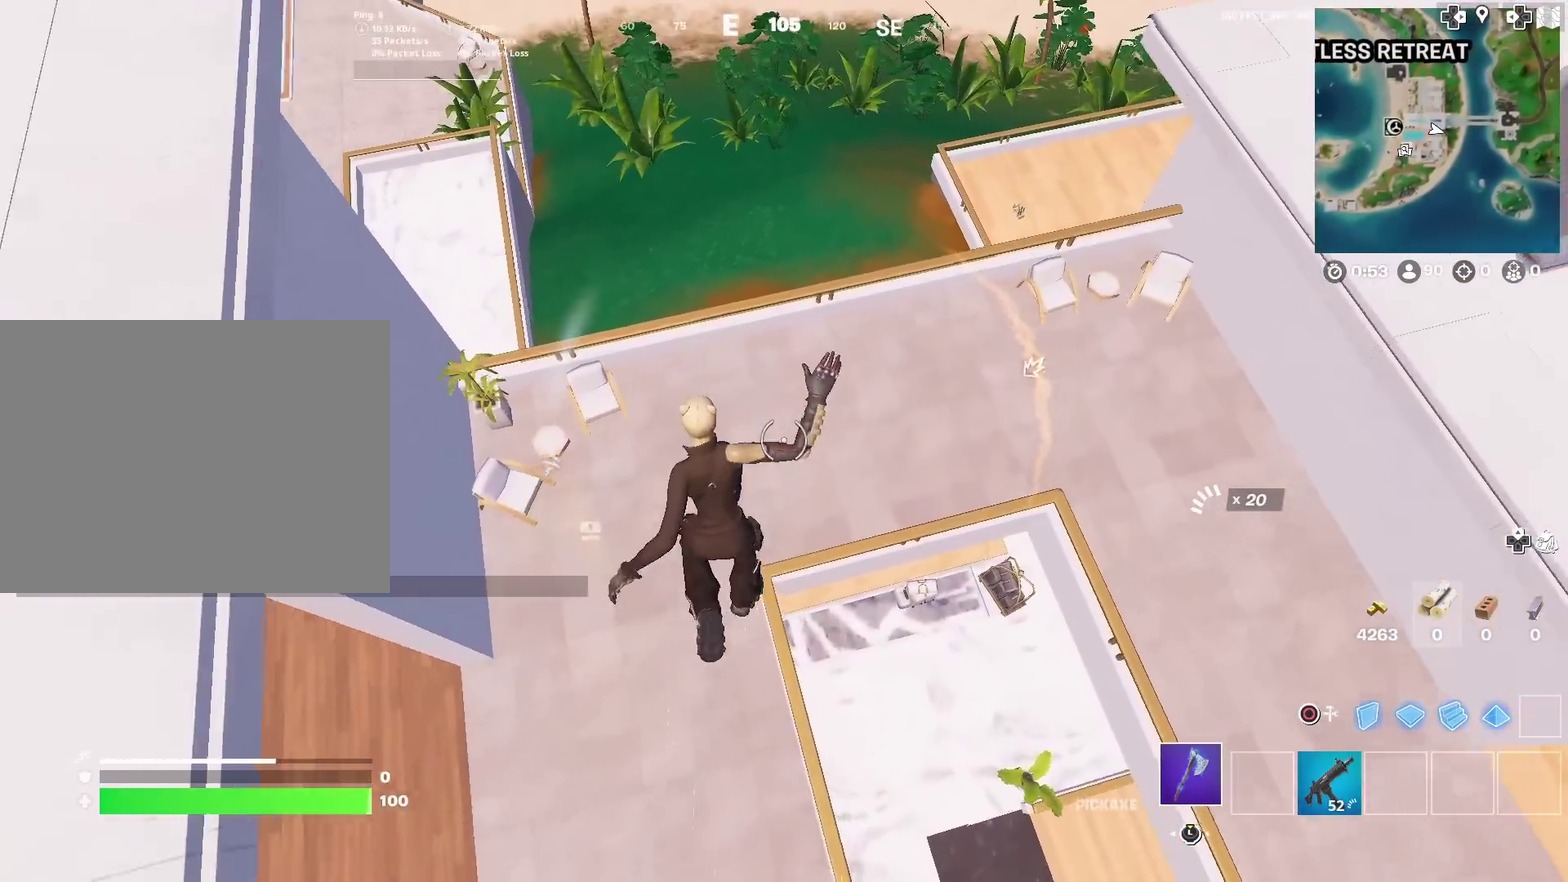
{"dt_ms": 300, "buttons": [], "left_stick": "up-left", "right_stick": "up", "events": [[266, "right_stick", "up"]]}
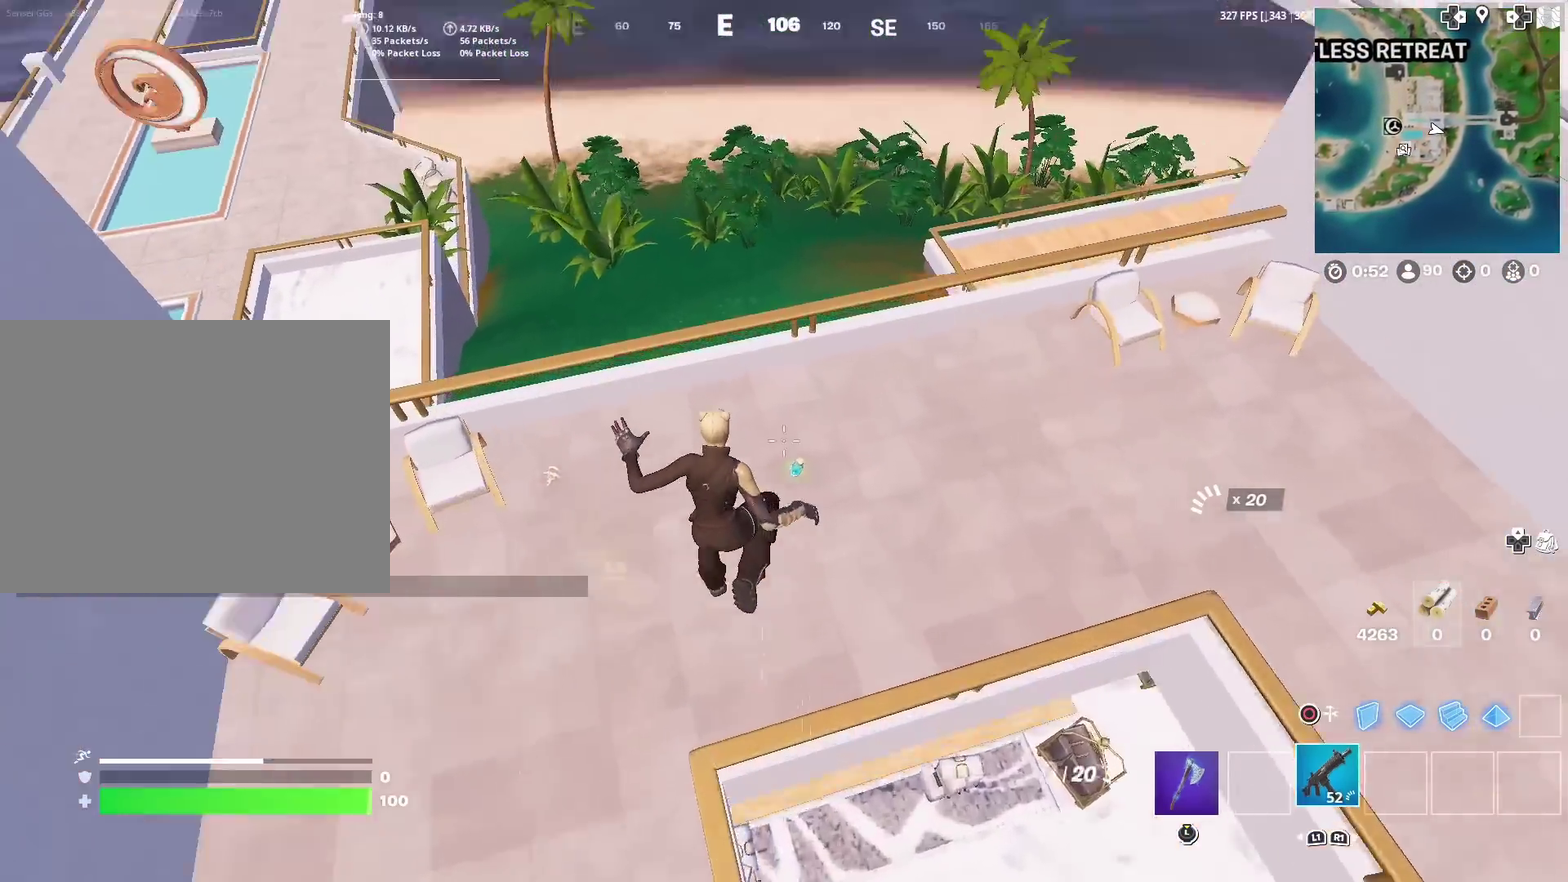
{"dt_ms": 701, "buttons": ["TOUCHPAD"], "left_stick": "up-right", "right_stick": "center", "events": [[50, "right_stick", "center"], [167, "SQUARE", "down"], [167, "left_stick", "up"], [200, "right_stick", "up-right"], [233, "SQUARE", "up"], [350, "left_stick", "up-right"], [550, "right_stick", "center"], [617, "CROSS", "down"], [634, "TOUCHPAD", "down"], [701, "CROSS", "up"]]}
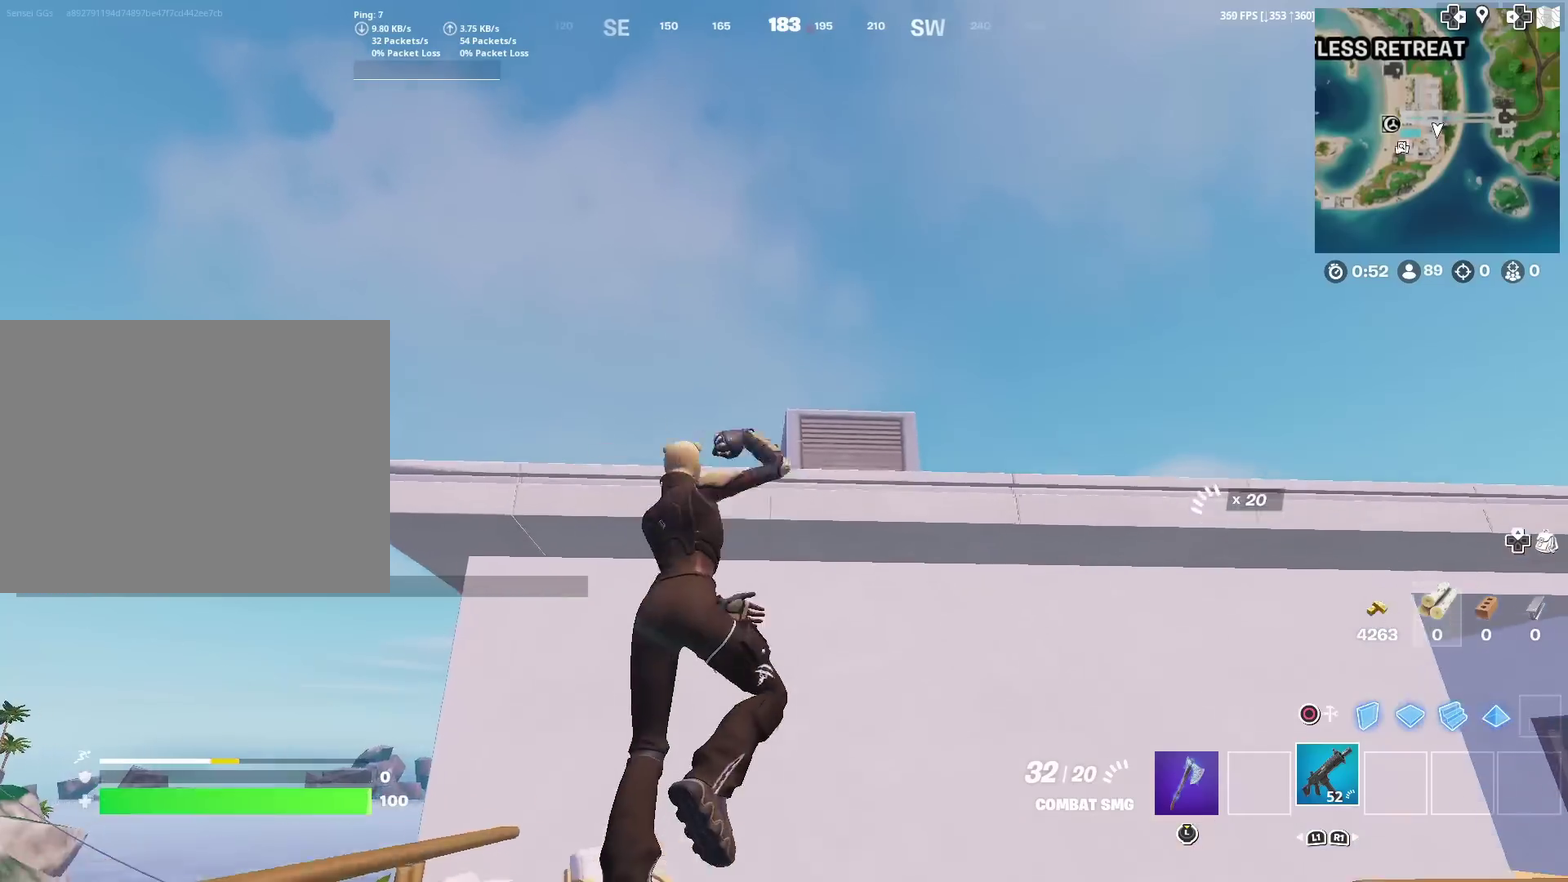
{"dt_ms": 300, "buttons": [], "left_stick": "up-right", "right_stick": "down"}
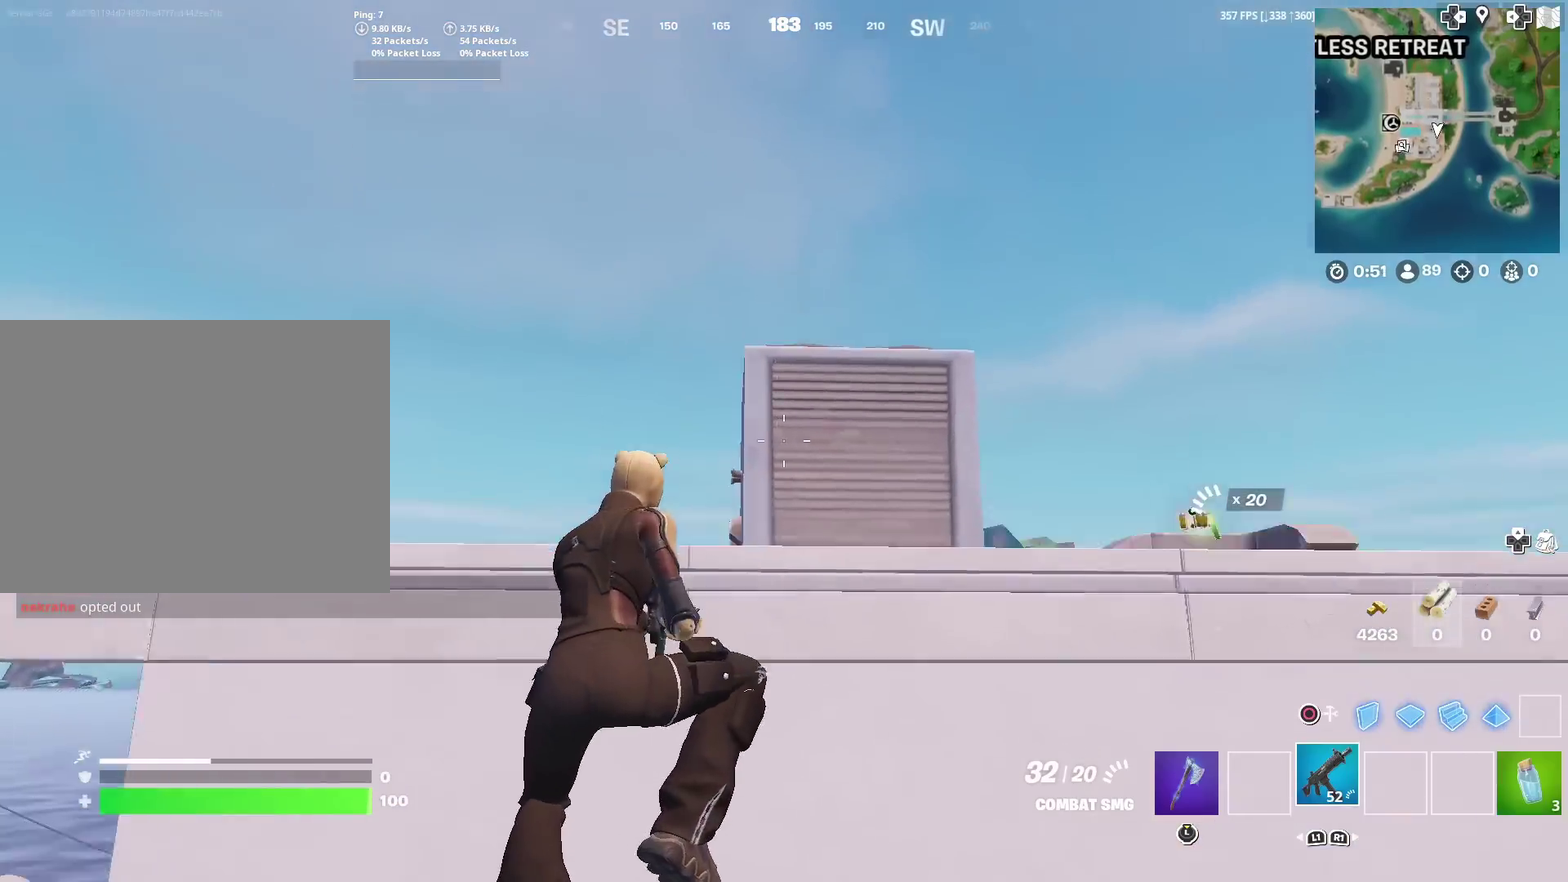
{"dt_ms": 600, "buttons": [], "left_stick": "up-left", "right_stick": "center"}
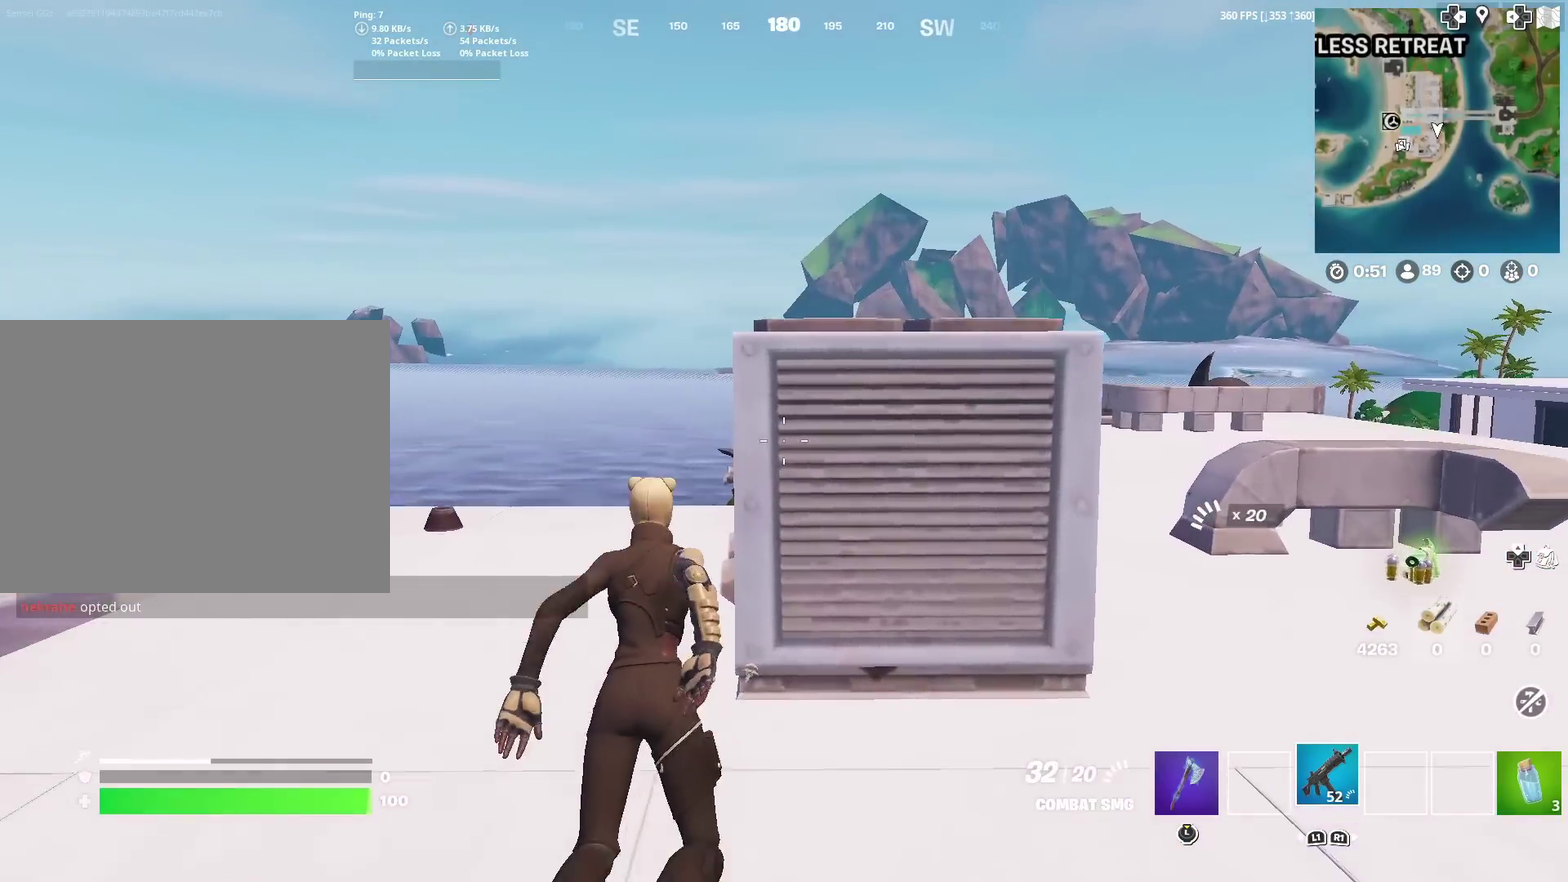
{"dt_ms": 401, "buttons": [], "left_stick": "up-left", "right_stick": "right"}
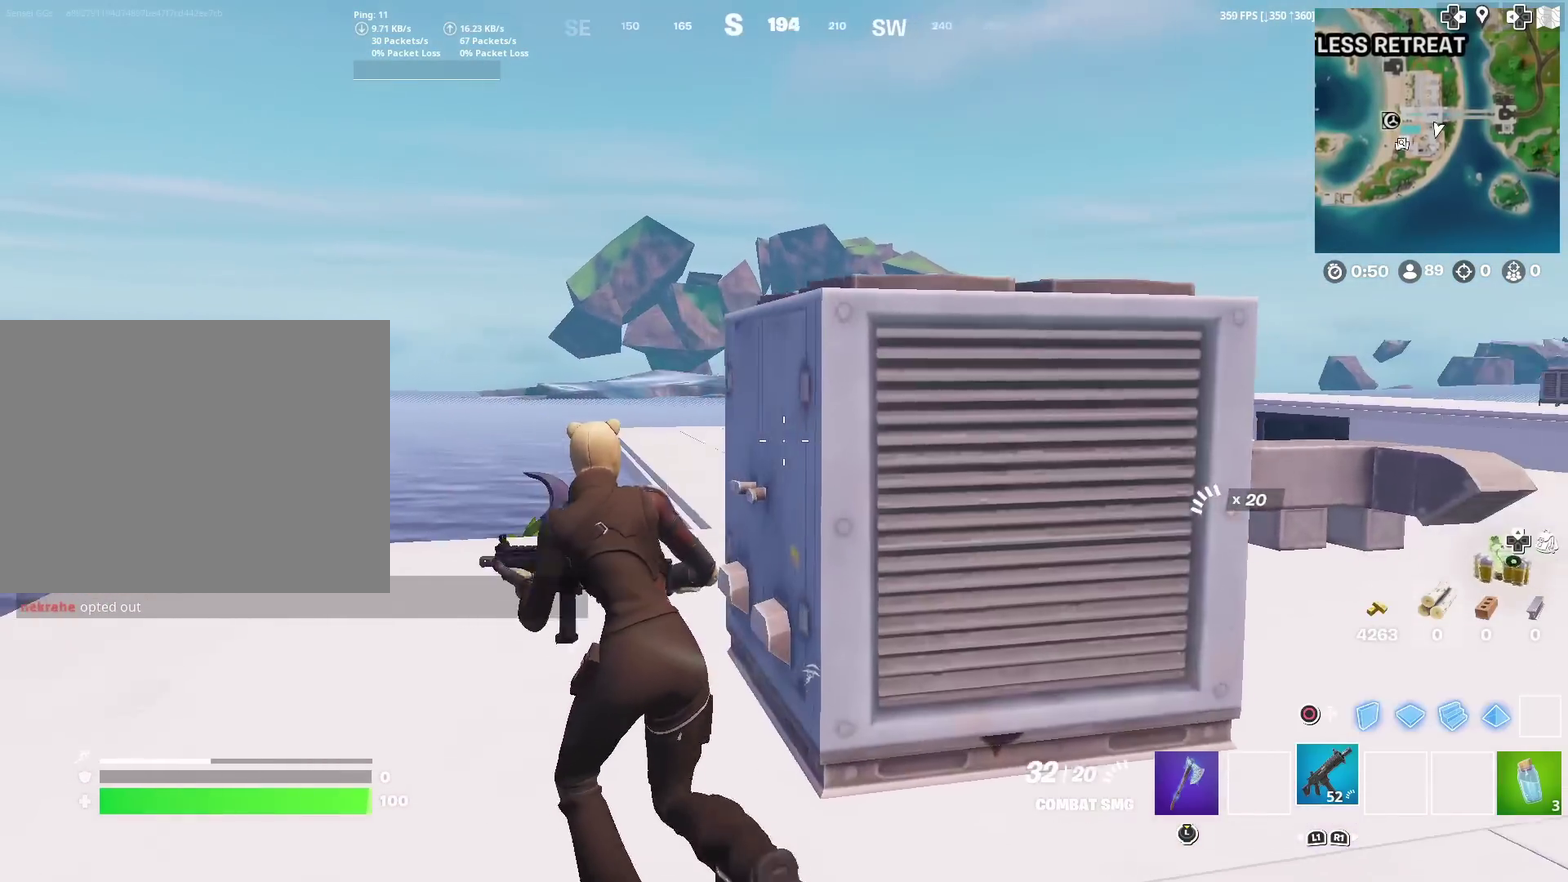
{"dt_ms": 500, "buttons": [], "left_stick": "up-left", "right_stick": "center"}
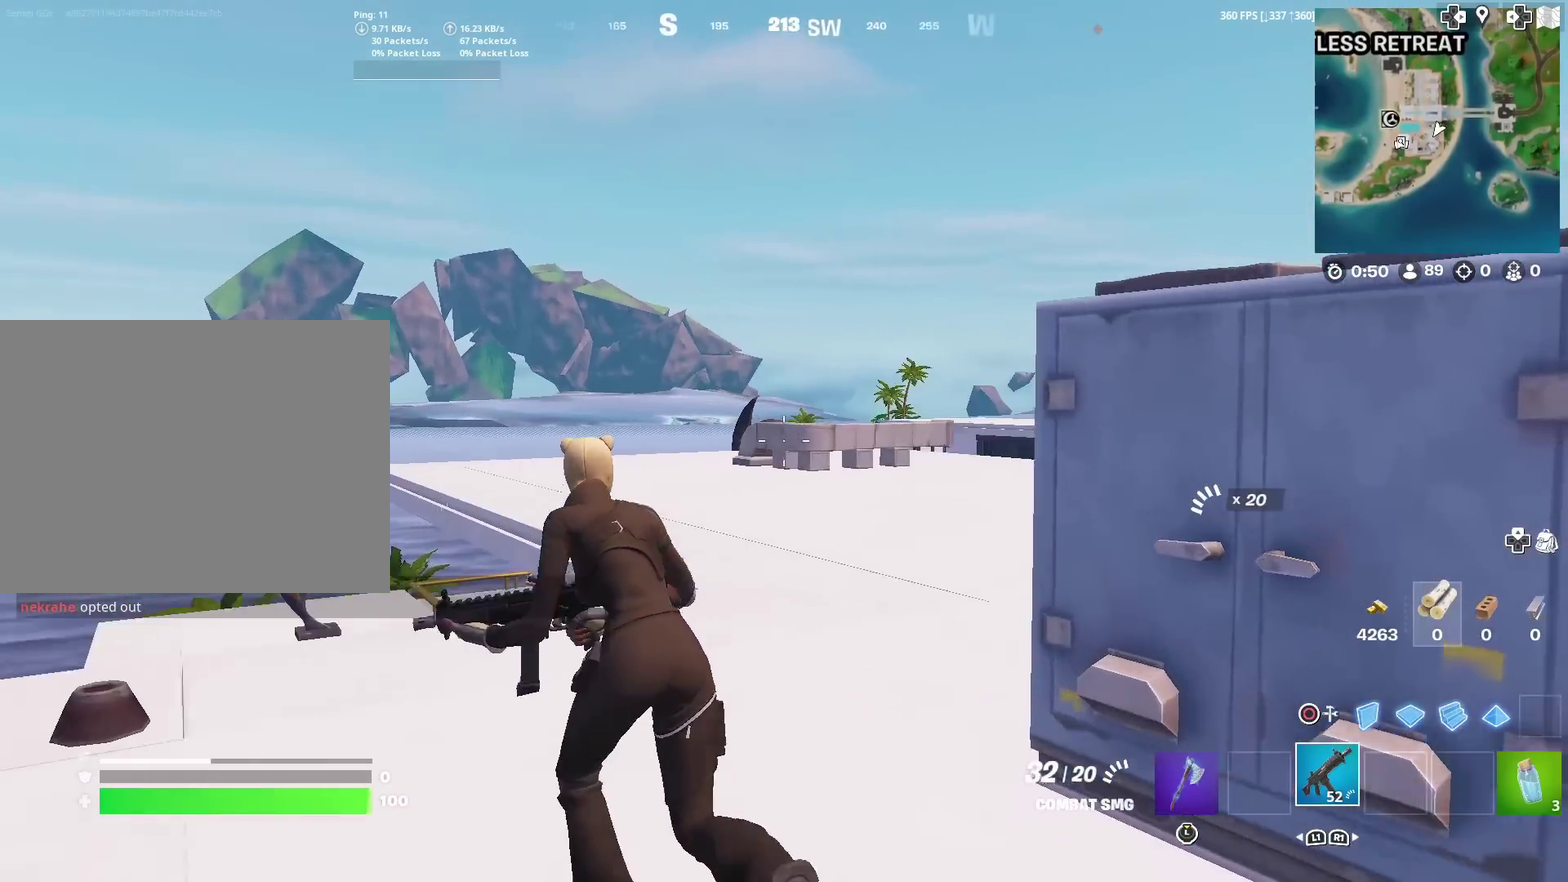
{"dt_ms": 501, "buttons": ["TOUCHPAD"], "left_stick": "up", "right_stick": "center", "events": [[84, "left_stick", "up"], [417, "TOUCHPAD", "down"]]}
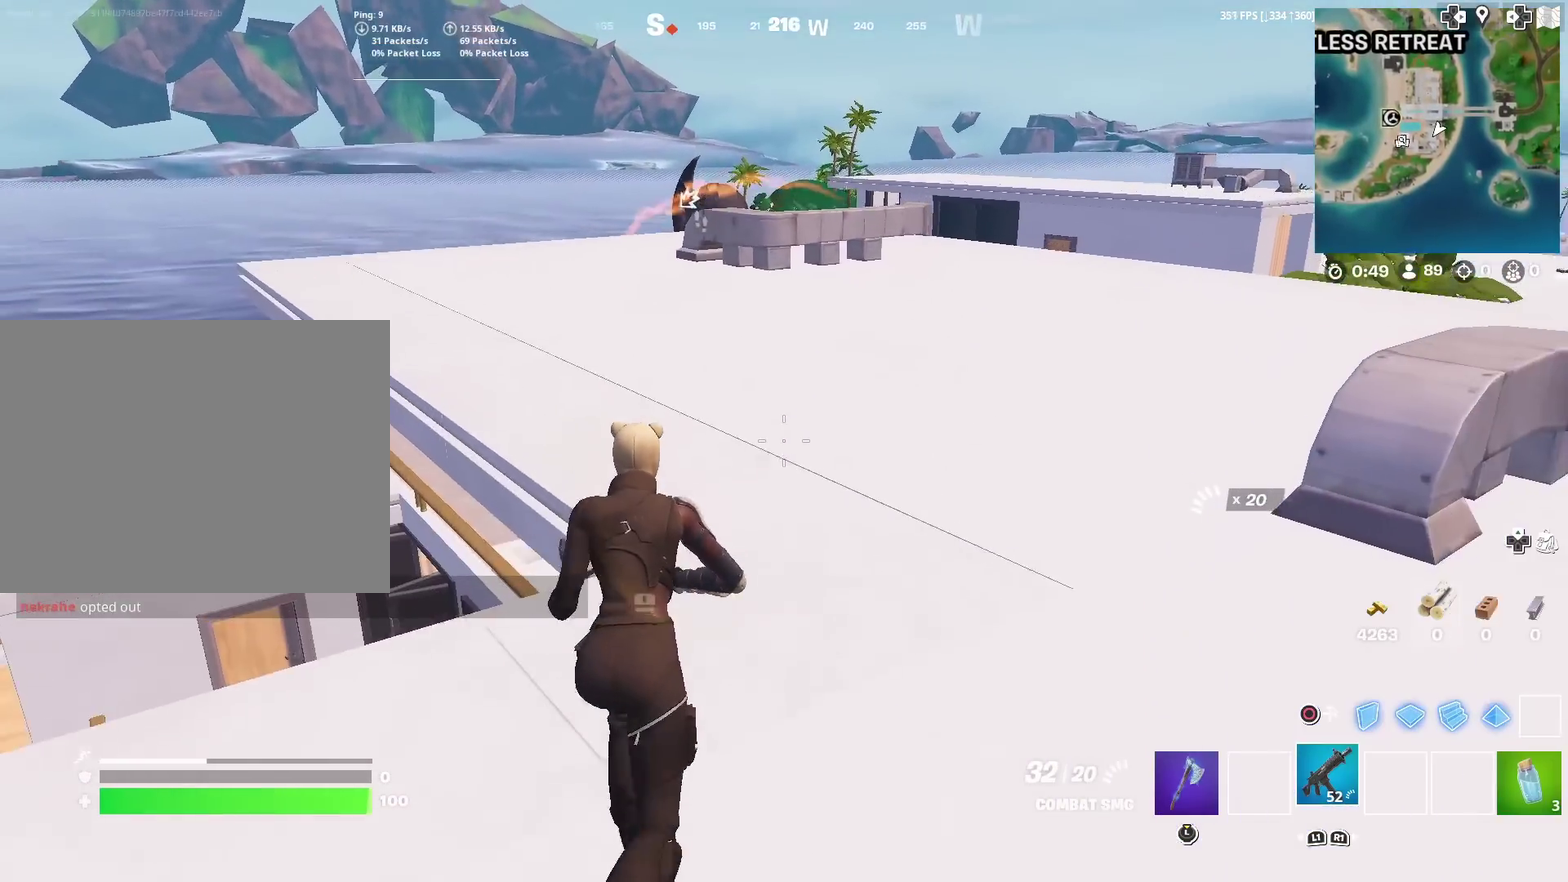
{"dt_ms": 500, "buttons": [], "left_stick": "up-left", "right_stick": "center", "events": [[133, "left_stick", "up-left"], [167, "CROSS", "down"], [167, "TOUCHPAD", "up"], [283, "CROSS", "up"]]}
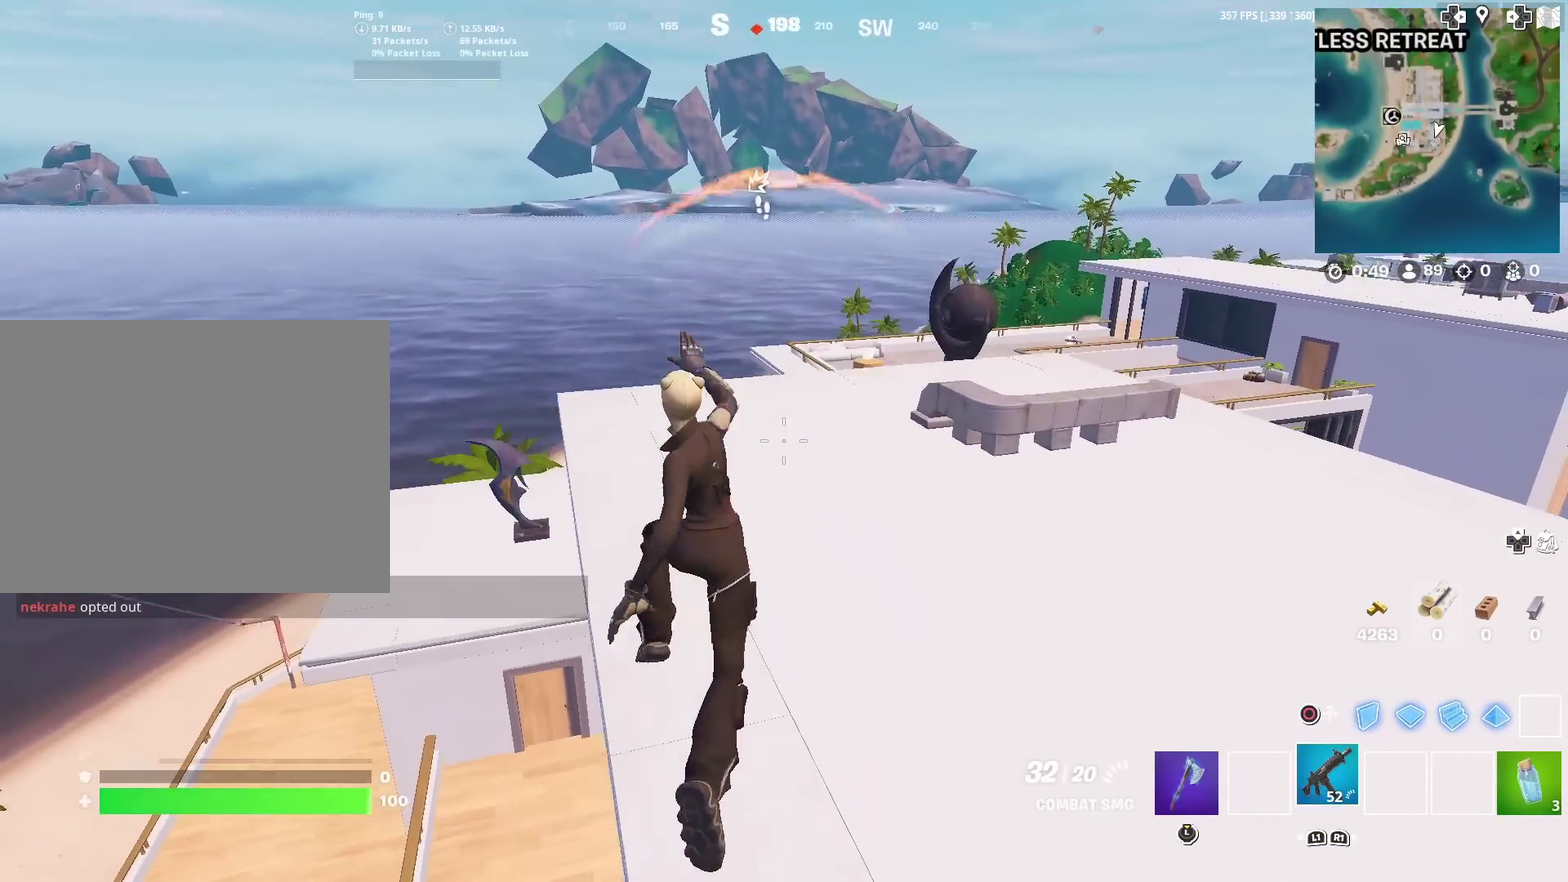
{"dt_ms": 501, "buttons": [], "left_stick": "up-left", "right_stick": "center", "events": []}
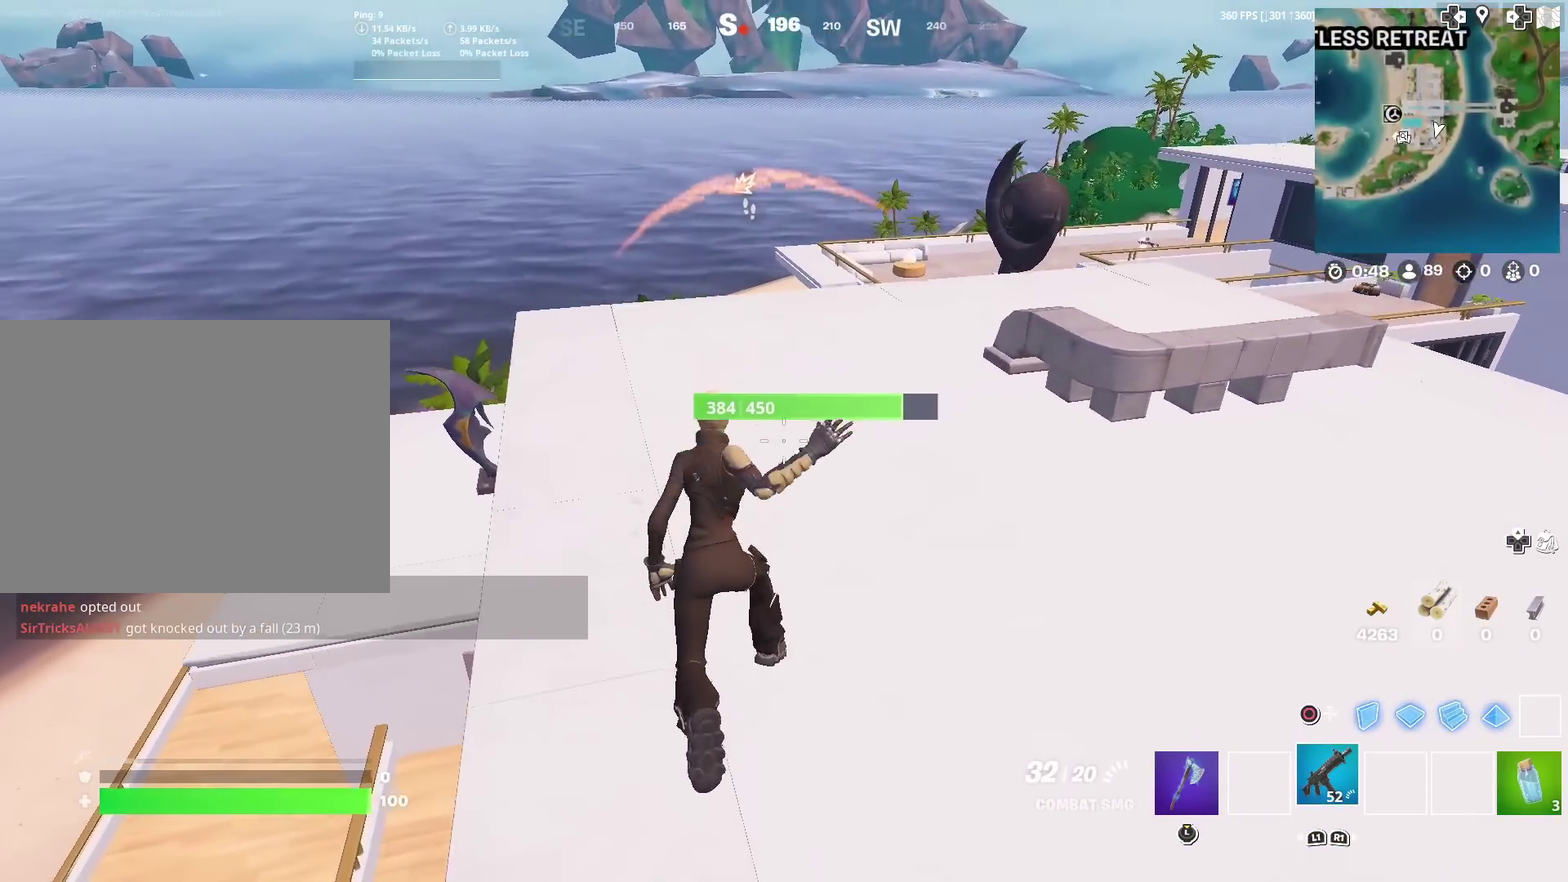
{"dt_ms": 400, "buttons": [], "left_stick": "center", "right_stick": "down-left"}
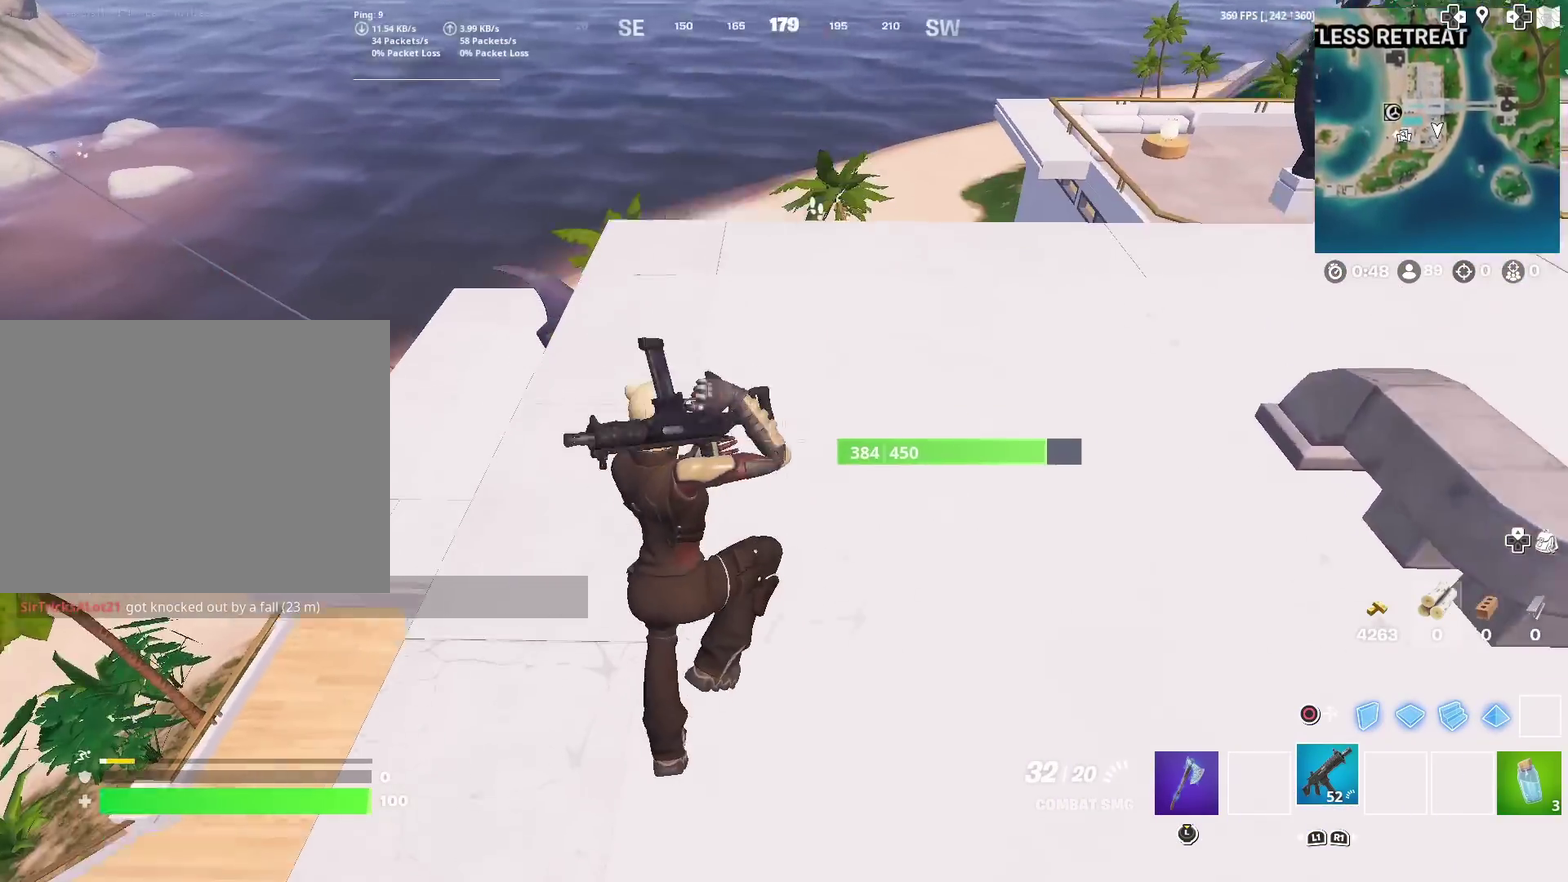
{"dt_ms": 601, "buttons": [], "left_stick": "up-right", "right_stick": "center"}
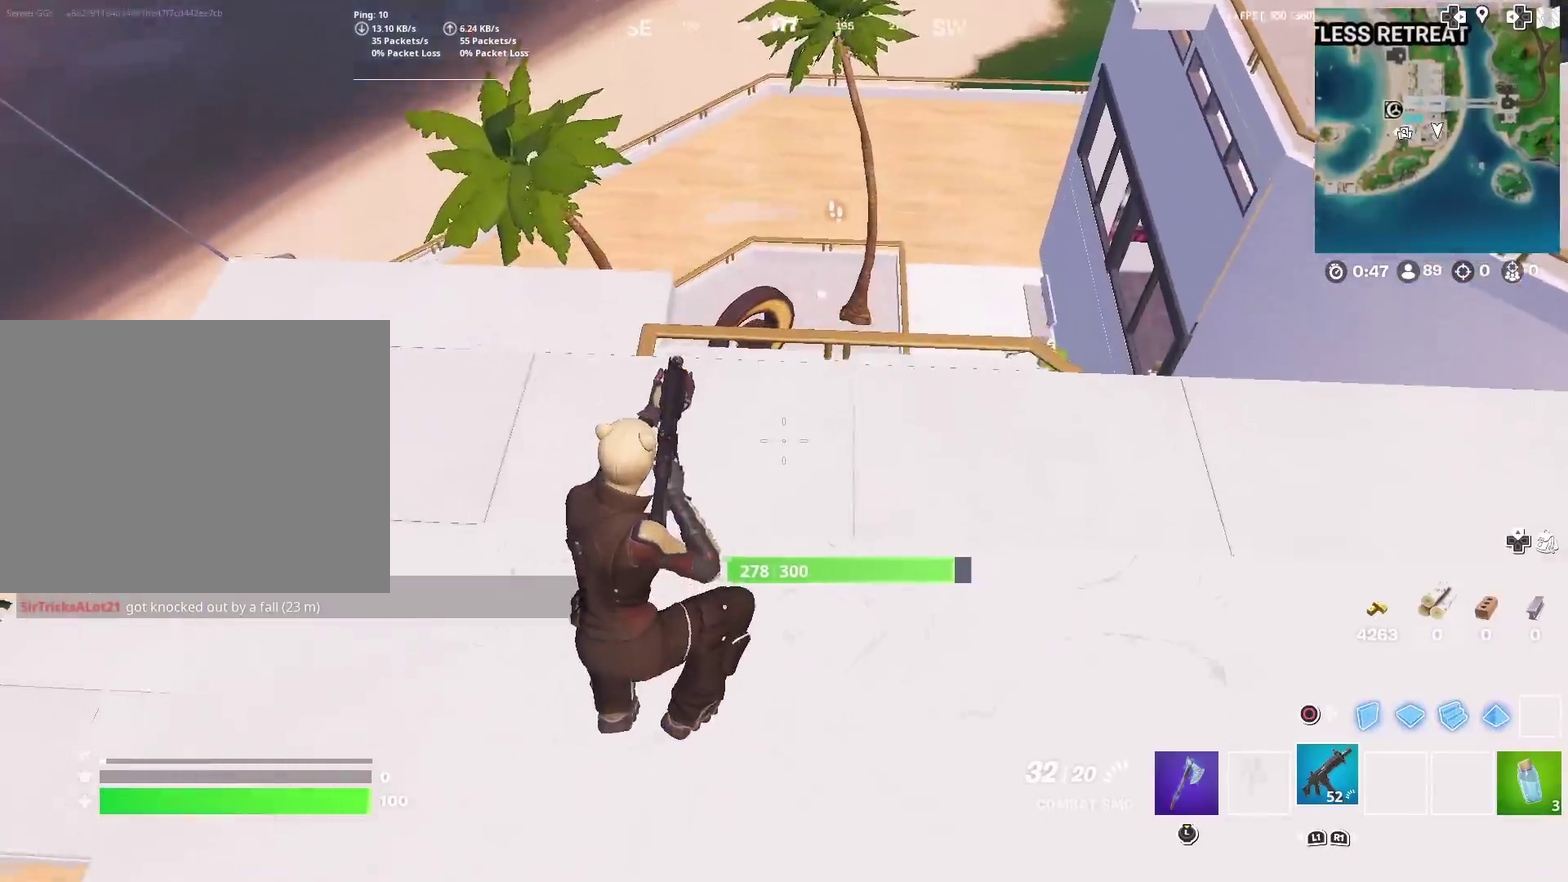
{"dt_ms": 300, "buttons": [], "left_stick": "up", "right_stick": "center", "events": [[267, "left_stick", "up"]]}
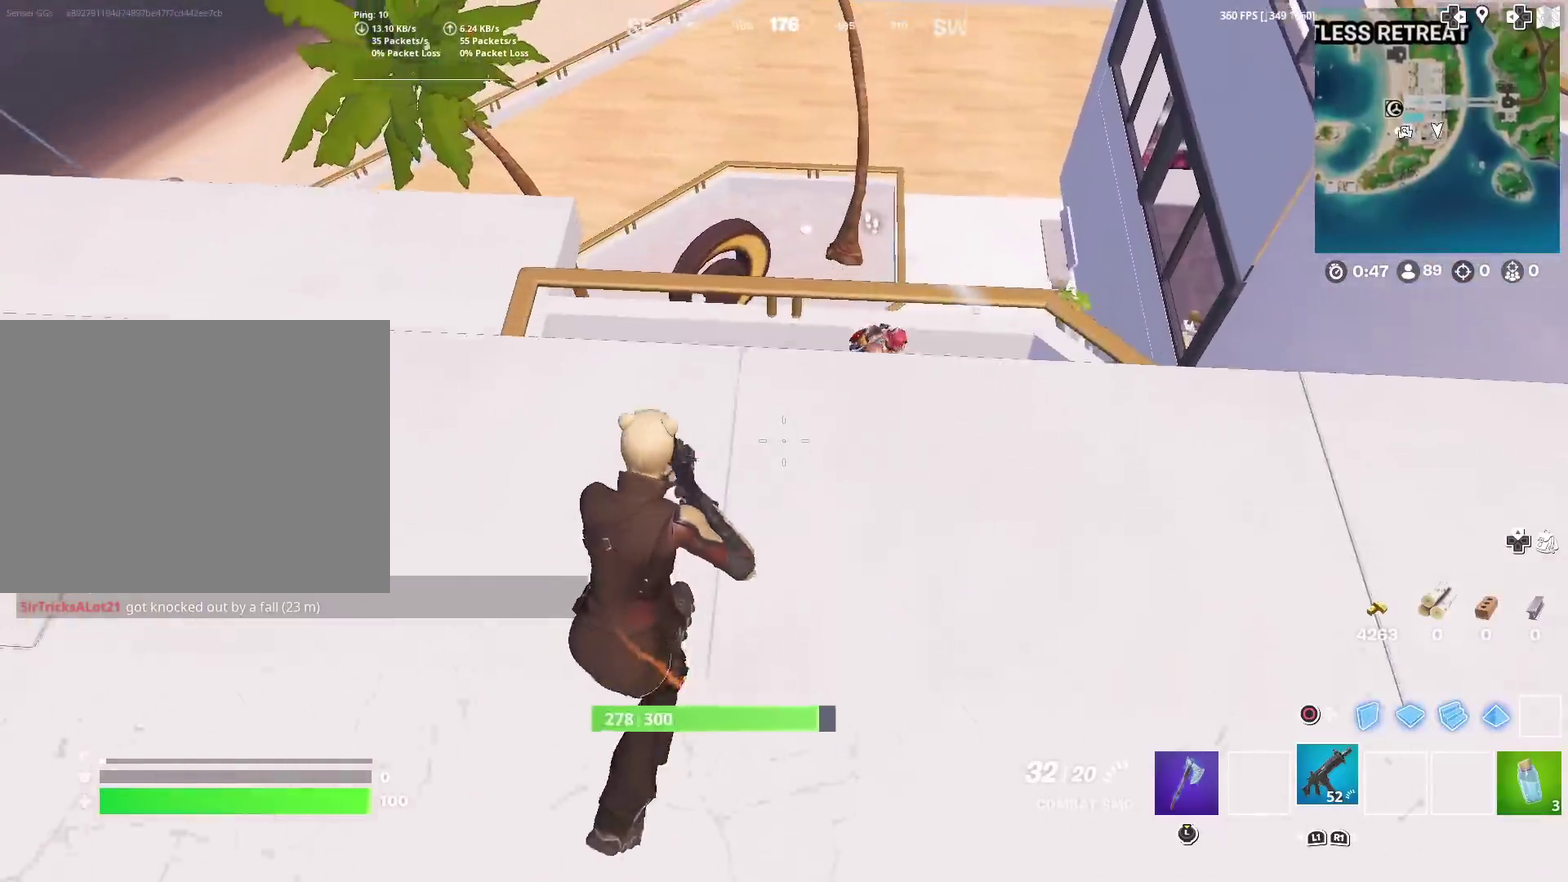
{"dt_ms": 701, "buttons": ["R2"], "left_stick": "up-right", "right_stick": "up-right", "events": [[84, "left_stick", "up-right"], [150, "right_stick", "right"], [200, "left_stick", "right"], [200, "right_stick", "down-right"], [317, "R2", "down"], [317, "left_stick", "up-right"], [367, "left_stick", "up"], [434, "left_stick", "up-left"], [451, "right_stick", "center"], [551, "left_stick", "center"], [584, "right_stick", "up-right"], [617, "left_stick", "up"], [667, "left_stick", "up-right"]]}
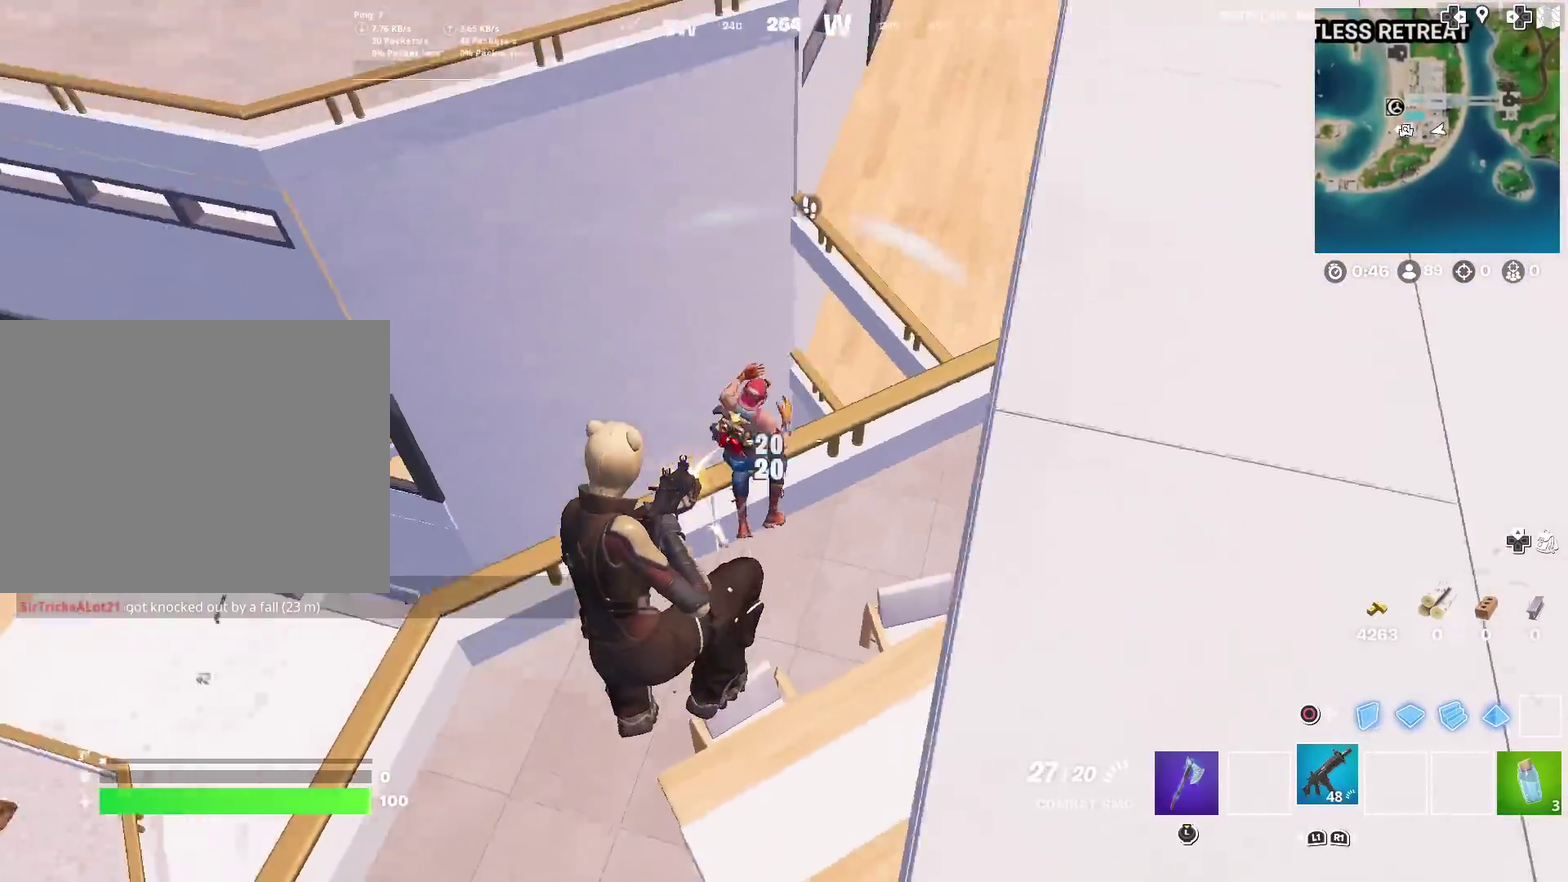
{"dt_ms": 300, "buttons": ["R2"], "left_stick": "up-left", "right_stick": "up", "events": [[33, "right_stick", "center"], [83, "left_stick", "up"], [150, "right_stick", "up"], [167, "left_stick", "up-left"]]}
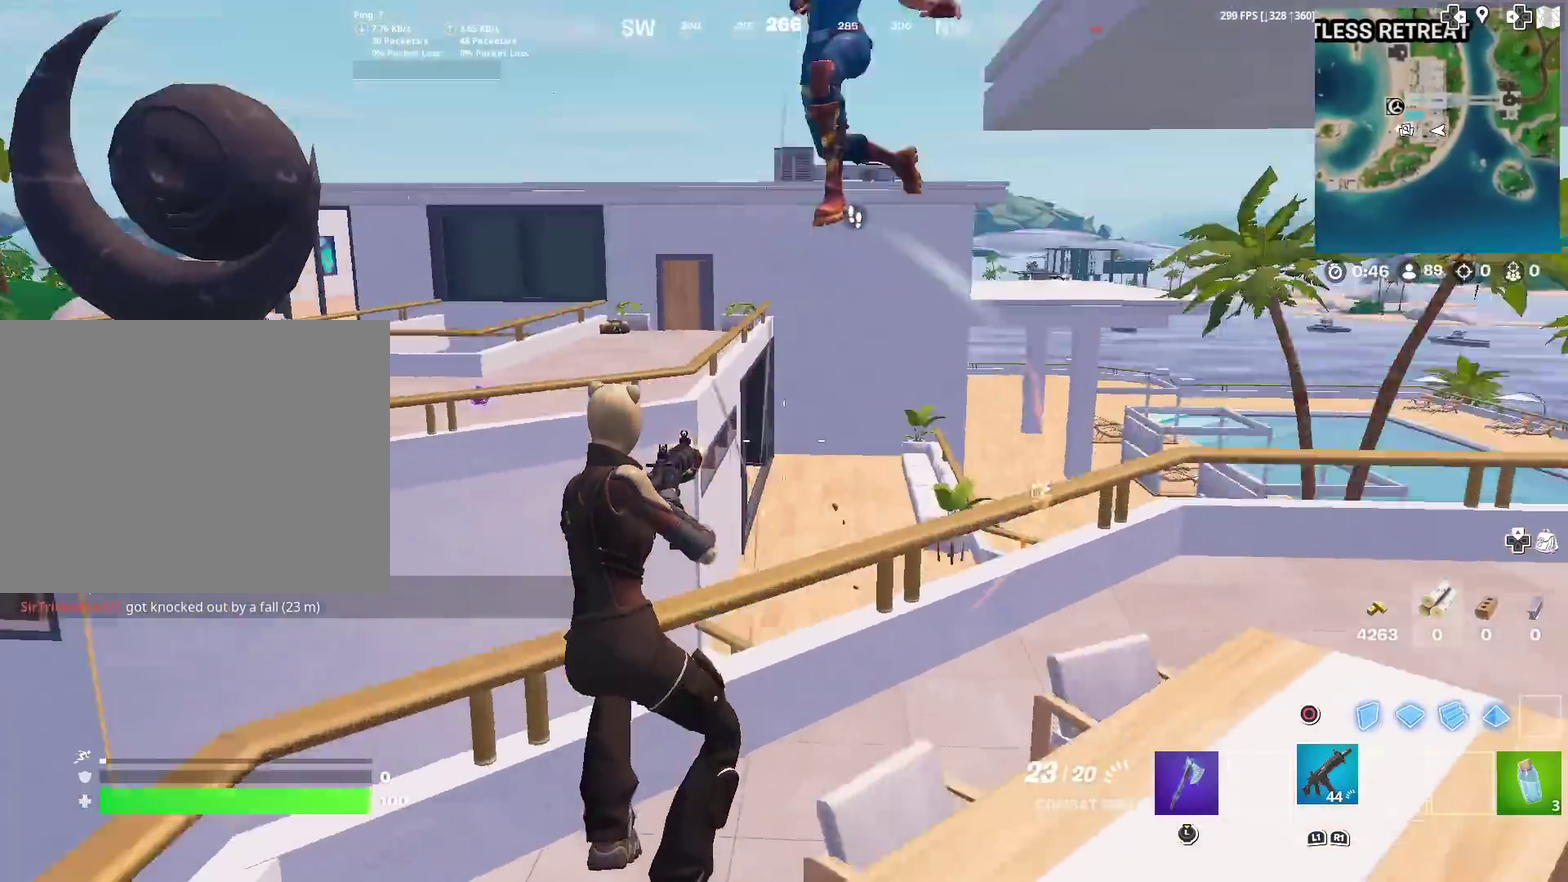
{"dt_ms": 684, "buttons": ["R2"], "left_stick": "down", "right_stick": "down", "events": [[17, "right_stick", "up-right"], [100, "left_stick", "down-right"], [134, "R2", "up"], [167, "right_stick", "up"], [200, "left_stick", "down"], [250, "left_stick", "left"], [250, "right_stick", "center"], [284, "R2", "down"], [350, "right_stick", "down"], [367, "left_stick", "up-right"], [401, "right_stick", "right"], [434, "left_stick", "right"], [484, "right_stick", "center"], [517, "left_stick", "down"], [601, "right_stick", "down"]]}
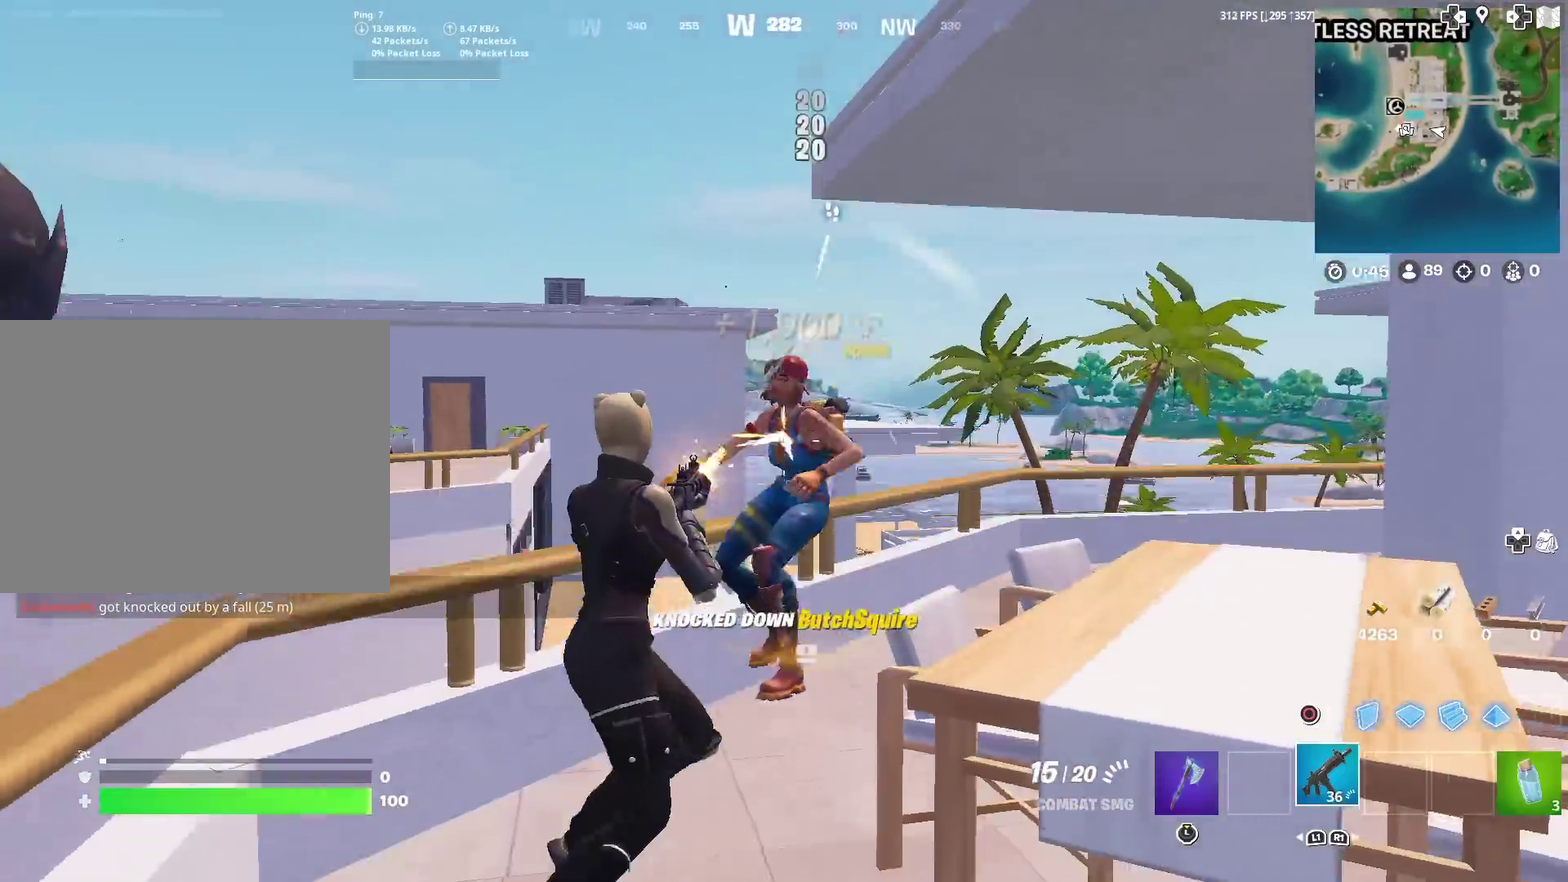
{"dt_ms": 300, "buttons": [], "left_stick": "up", "right_stick": "right"}
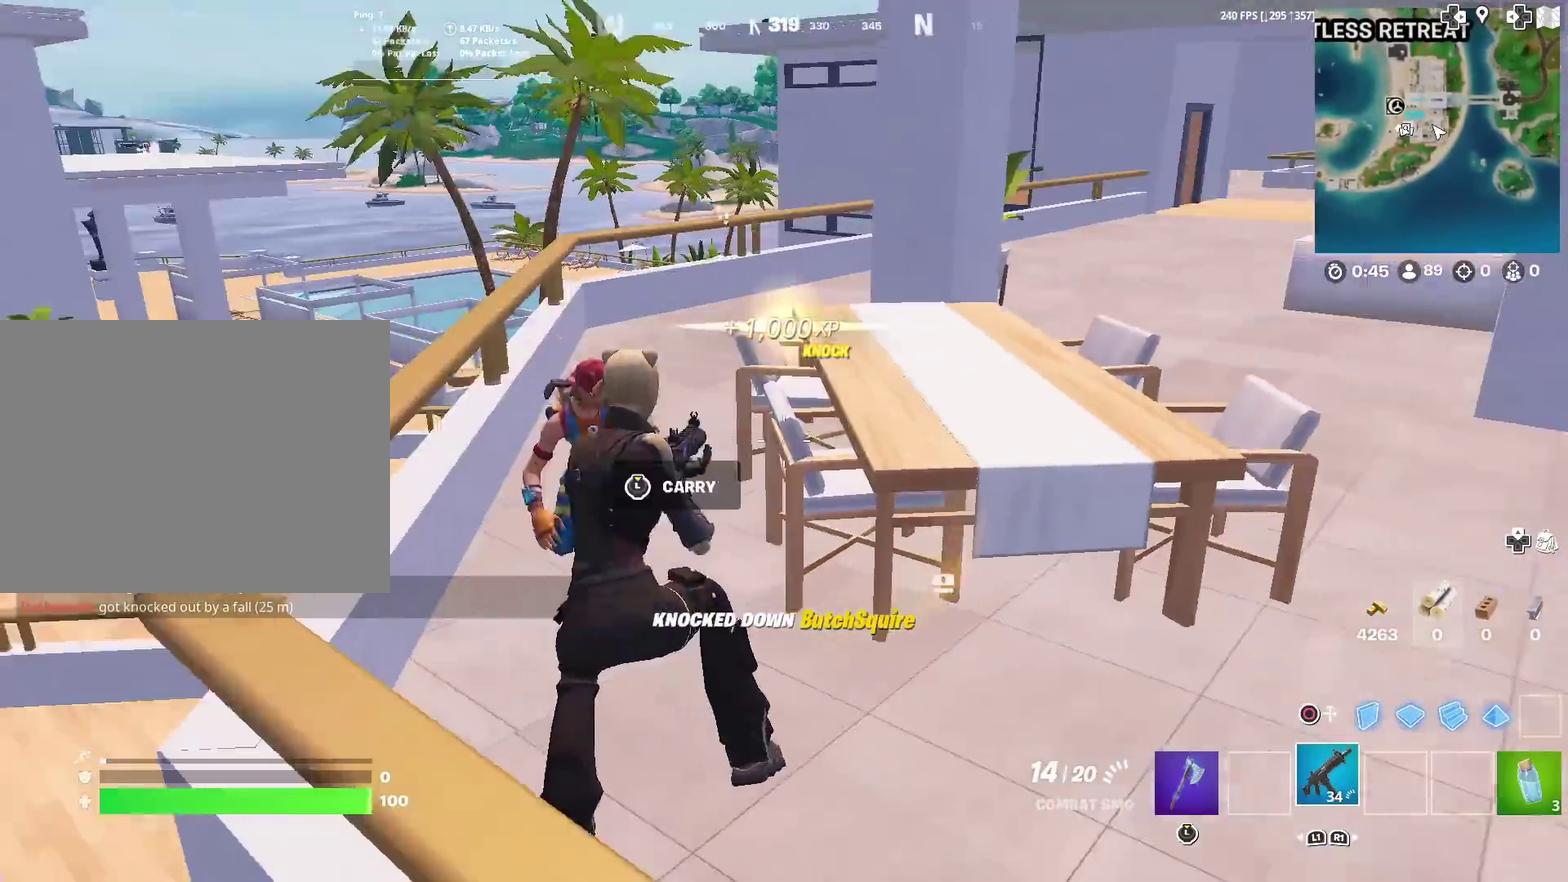
{"dt_ms": 901, "buttons": [], "left_stick": "up", "right_stick": "center", "events": [[17, "right_stick", "center"], [117, "left_stick", "up-right"], [167, "left_stick", "right"], [167, "right_stick", "right"], [251, "right_stick", "center"], [284, "left_stick", "up-right"], [468, "left_stick", "center"], [551, "left_stick", "down"], [584, "right_stick", "left"], [618, "left_stick", "down-left"], [718, "left_stick", "left"], [785, "right_stick", "center"], [901, "left_stick", "up"]]}
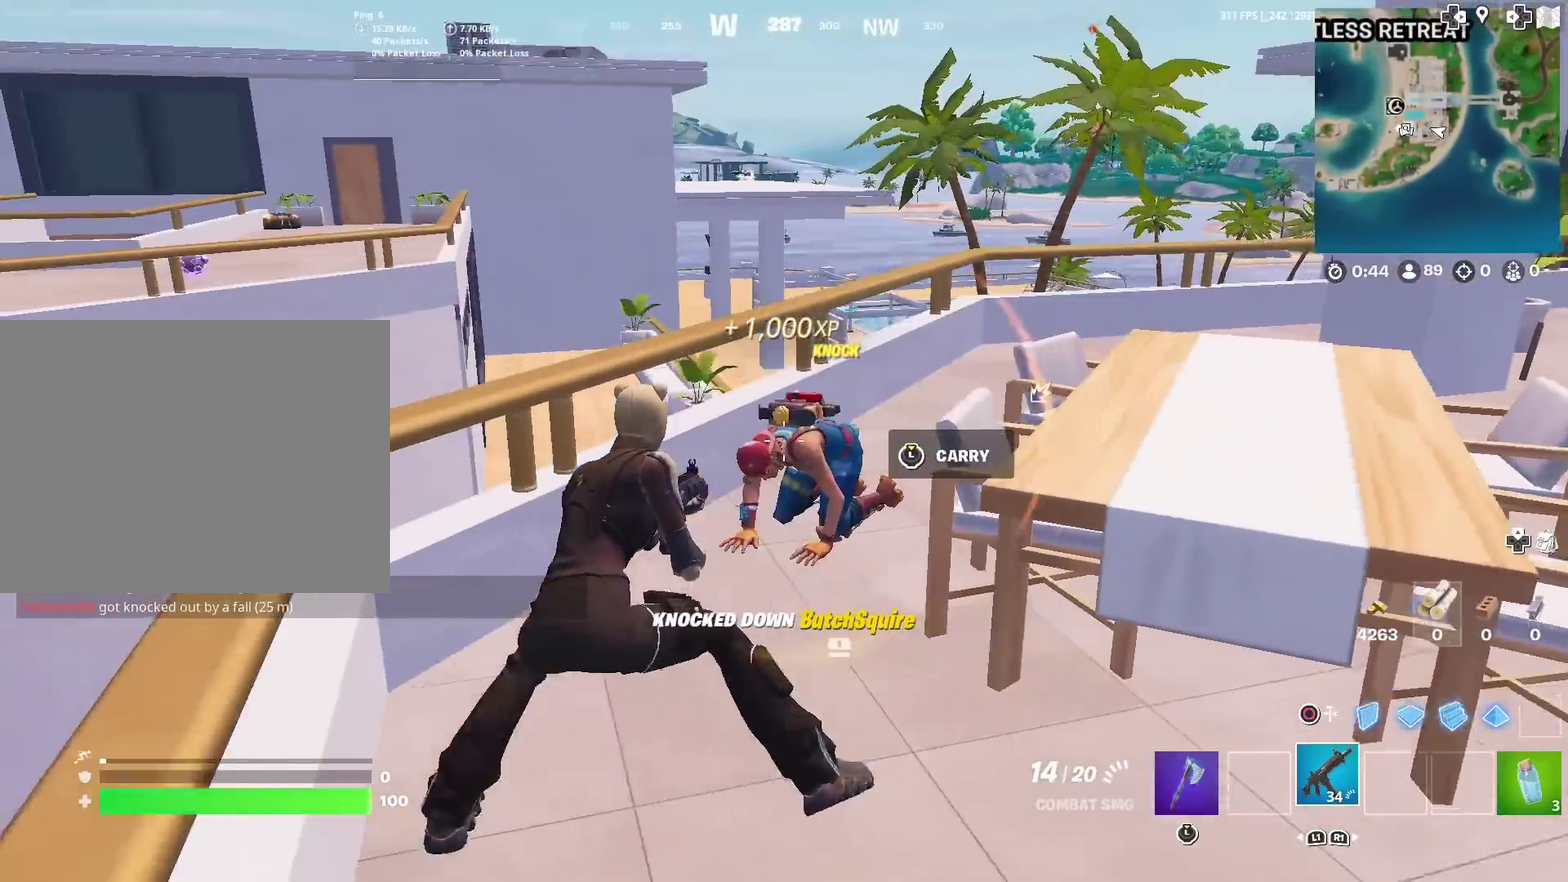
{"dt_ms": 301, "buttons": [], "left_stick": "up", "right_stick": "center", "events": [[84, "left_stick", "up-right"], [267, "left_stick", "up"]]}
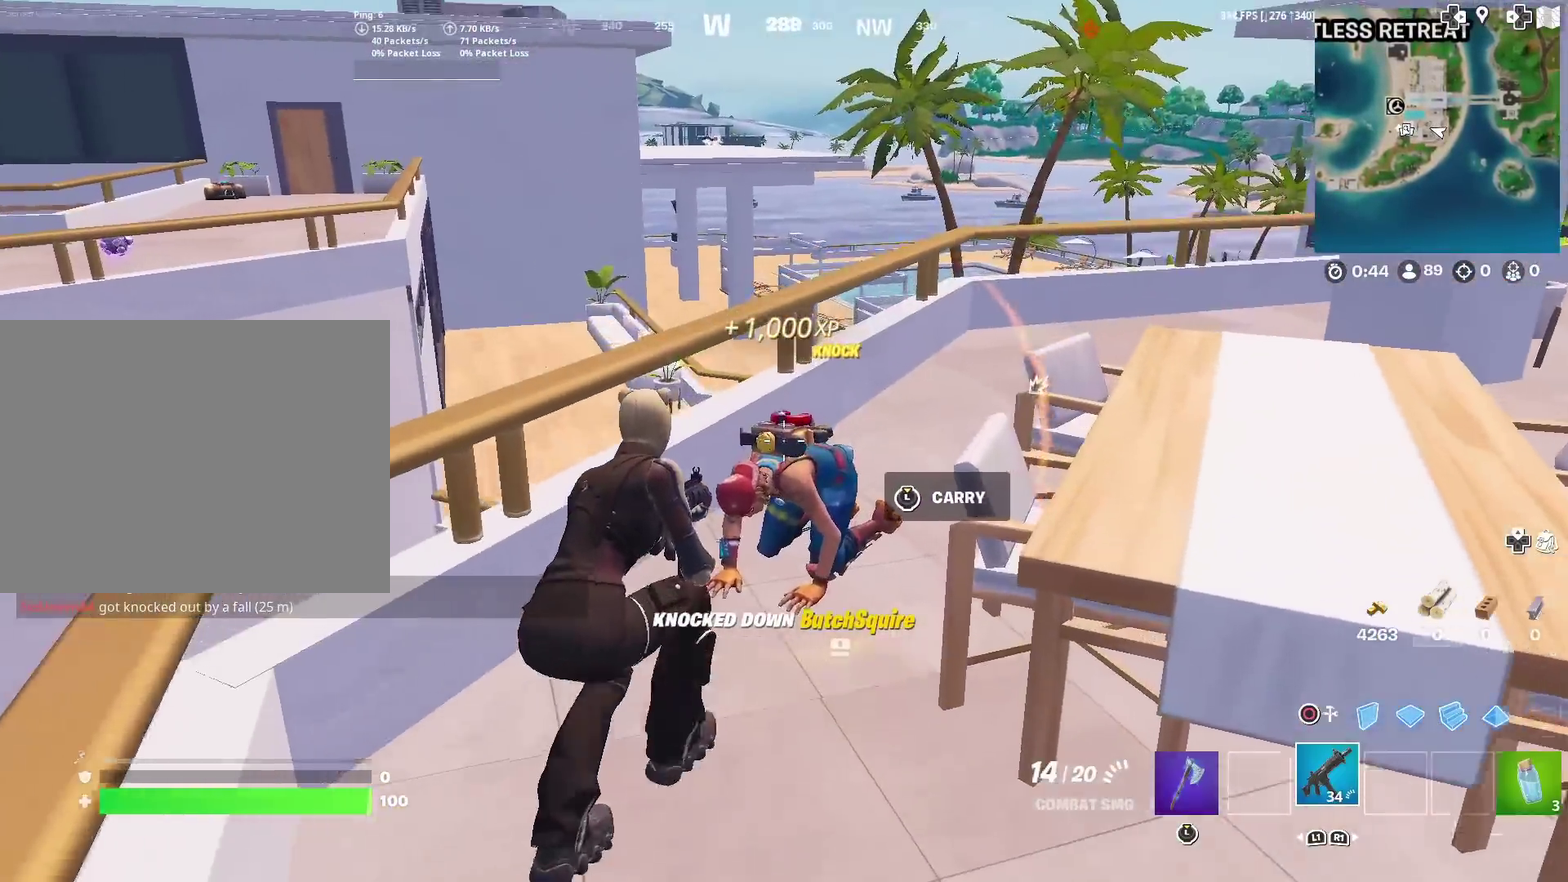
{"dt_ms": 600, "buttons": ["R2"], "left_stick": "up", "right_stick": "center", "events": [[33, "left_stick", "up-left"], [83, "R2", "down"], [83, "left_stick", "center"], [483, "left_stick", "up"]]}